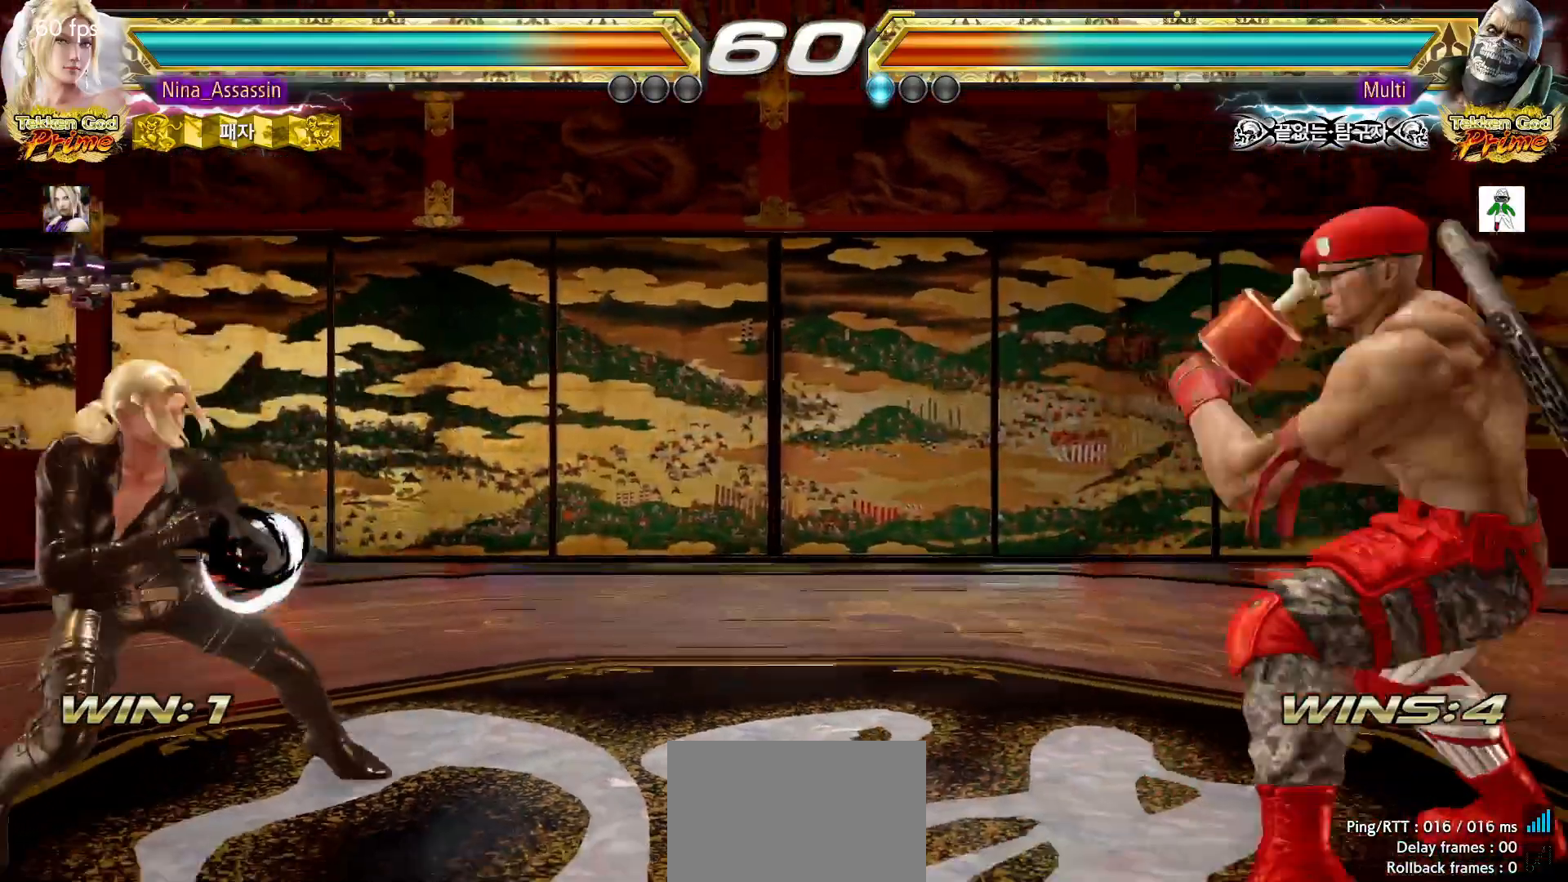
Gameplay with a controller (arcade stick); each line is a JSON object with the inputs held at the frame after it (dt_ms = milliseconds from this image to that frame). "events" lists button and stick changes between this image and that frame as [ms after this image, input, new state], when the widget could be followed in between. Not read: L3 R3.
{"dt_ms": 500, "buttons": [], "left_stick": "center", "events": [[50, "left_stick", "left"], [150, "left_stick", "down"], [333, "left_stick", "center"], [417, "left_stick", "left"], [483, "left_stick", "center"]]}
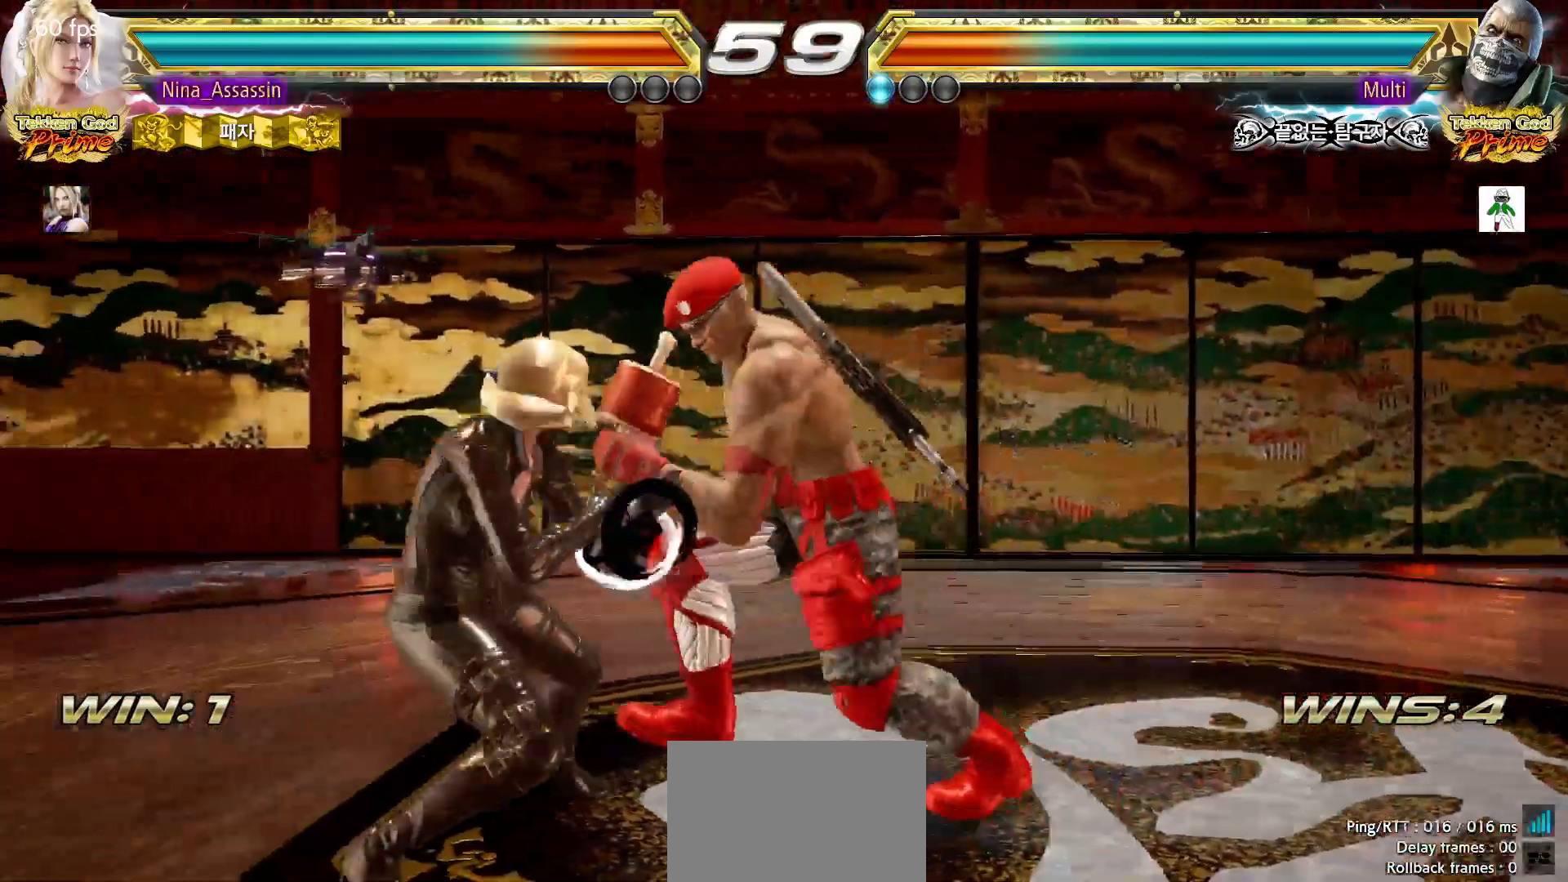
{"dt_ms": 500, "buttons": [], "left_stick": "left"}
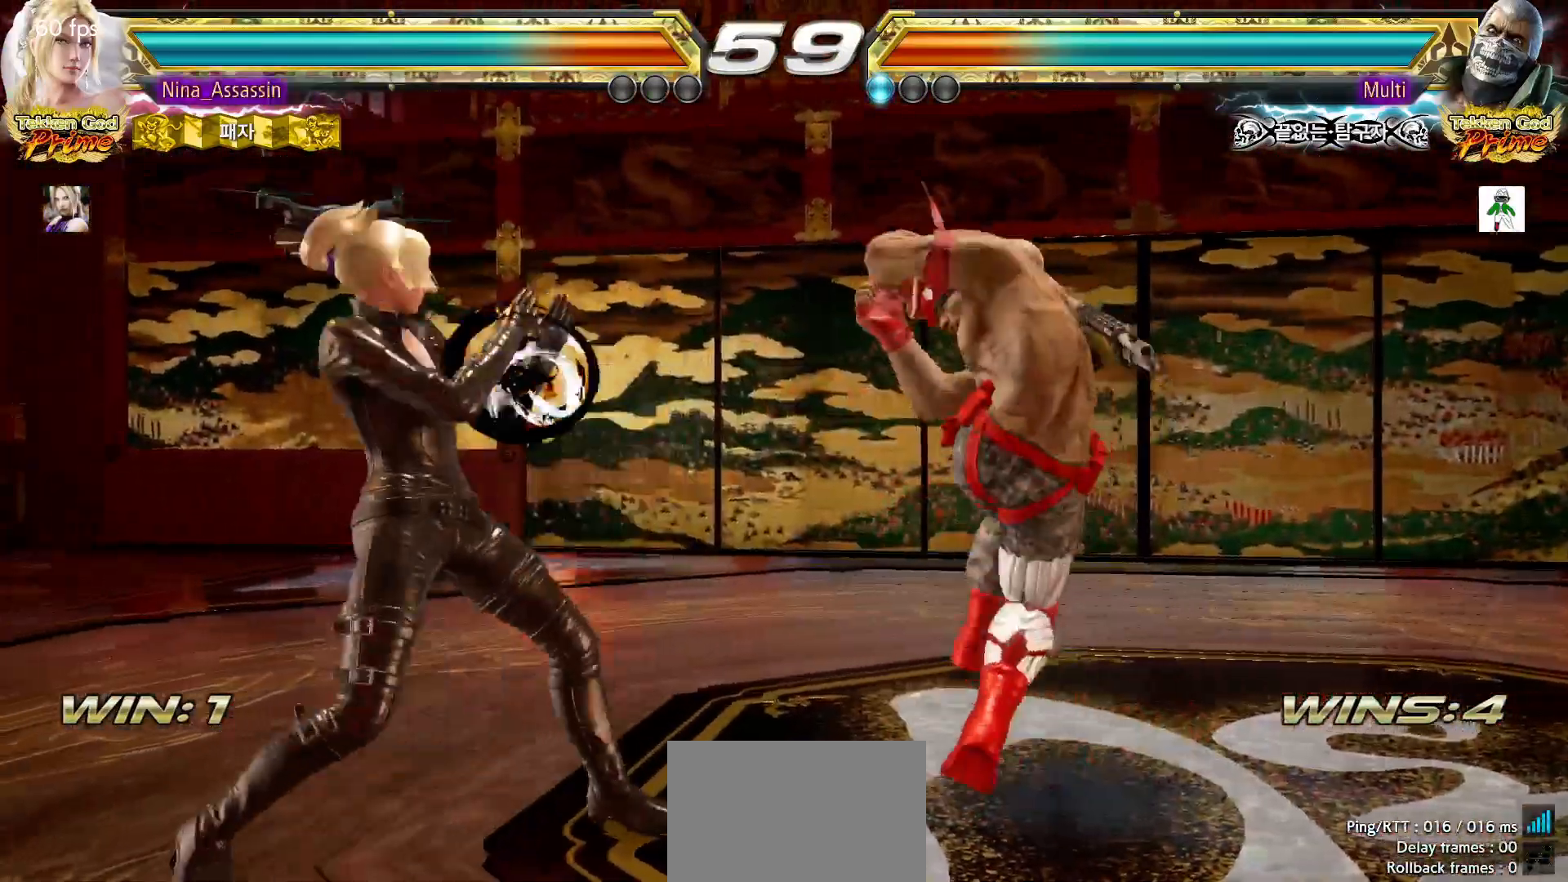
{"dt_ms": 500, "buttons": [], "left_stick": "center", "events": [[17, "left_stick", "down-left"], [150, "left_stick", "center"], [200, "left_stick", "left"], [333, "left_stick", "center"]]}
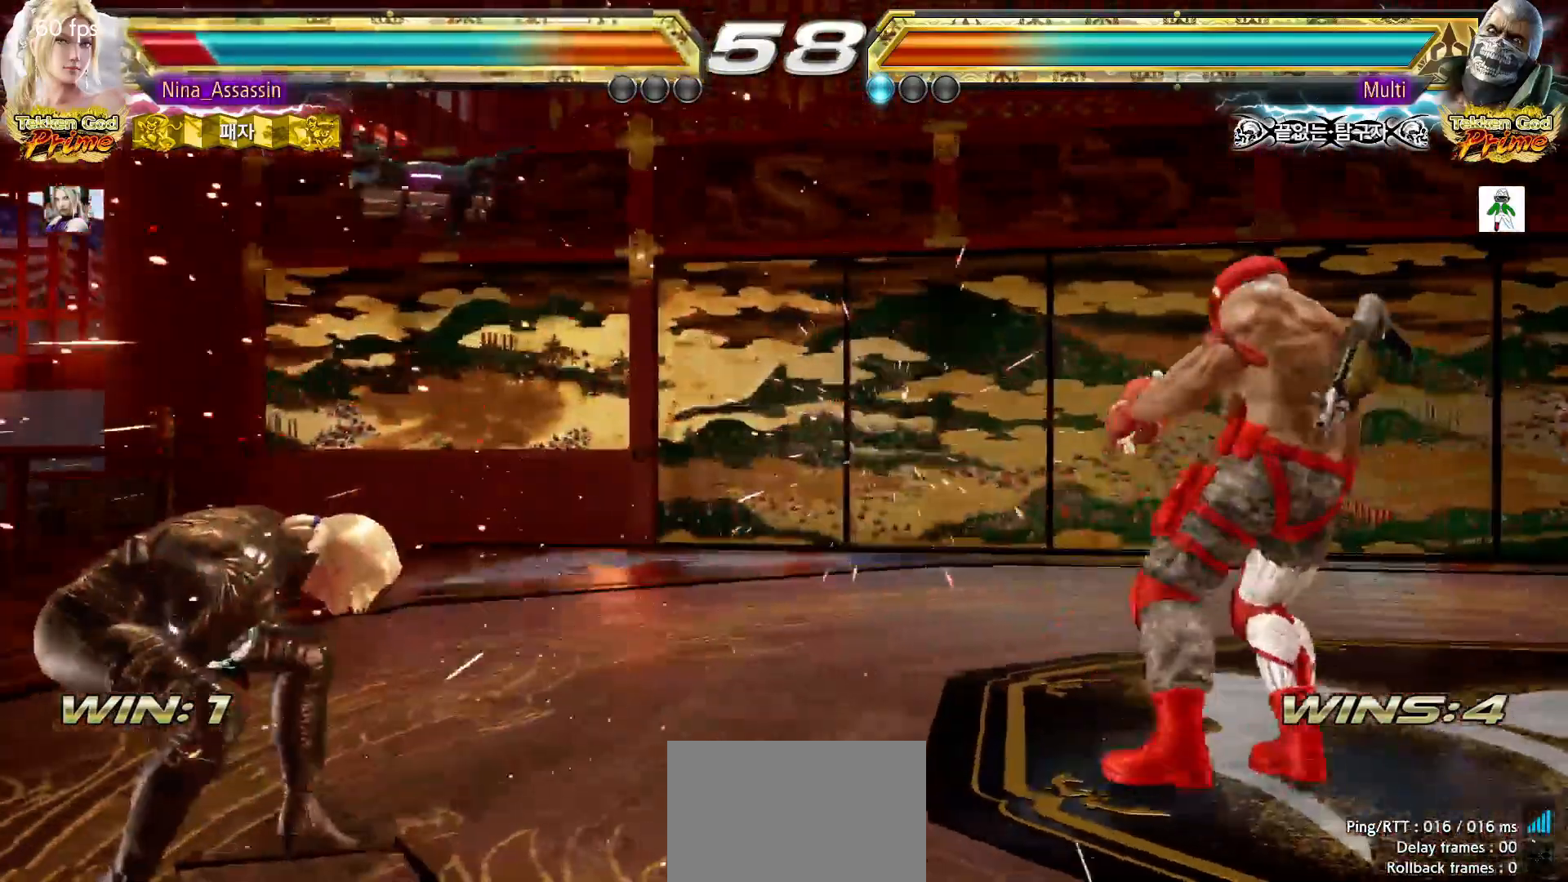
{"dt_ms": 500, "buttons": [], "left_stick": "center", "events": []}
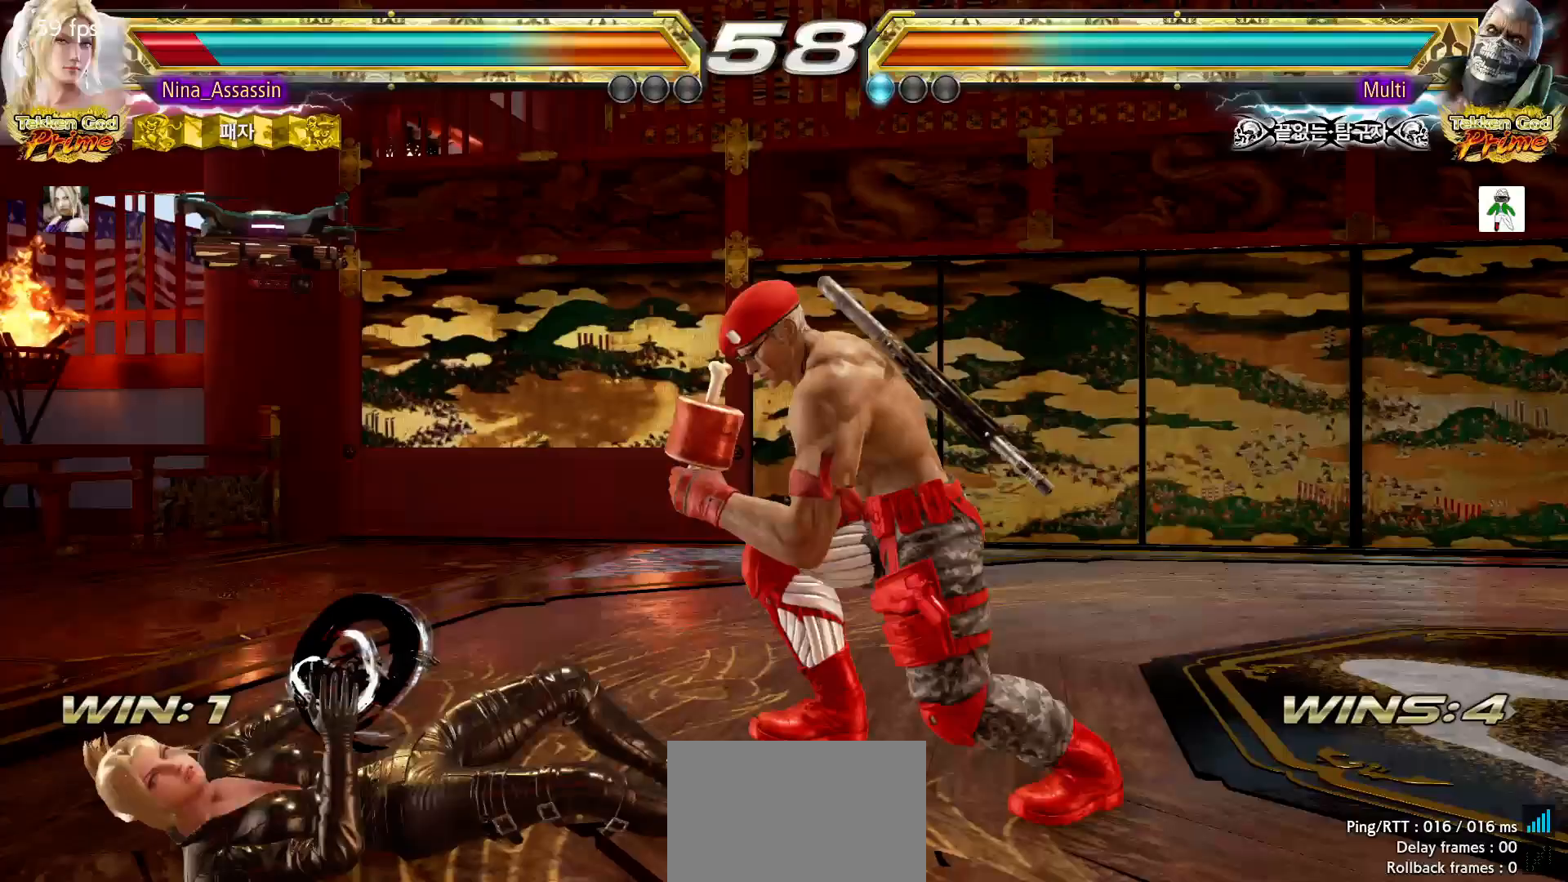
{"dt_ms": 500, "buttons": [], "left_stick": "center"}
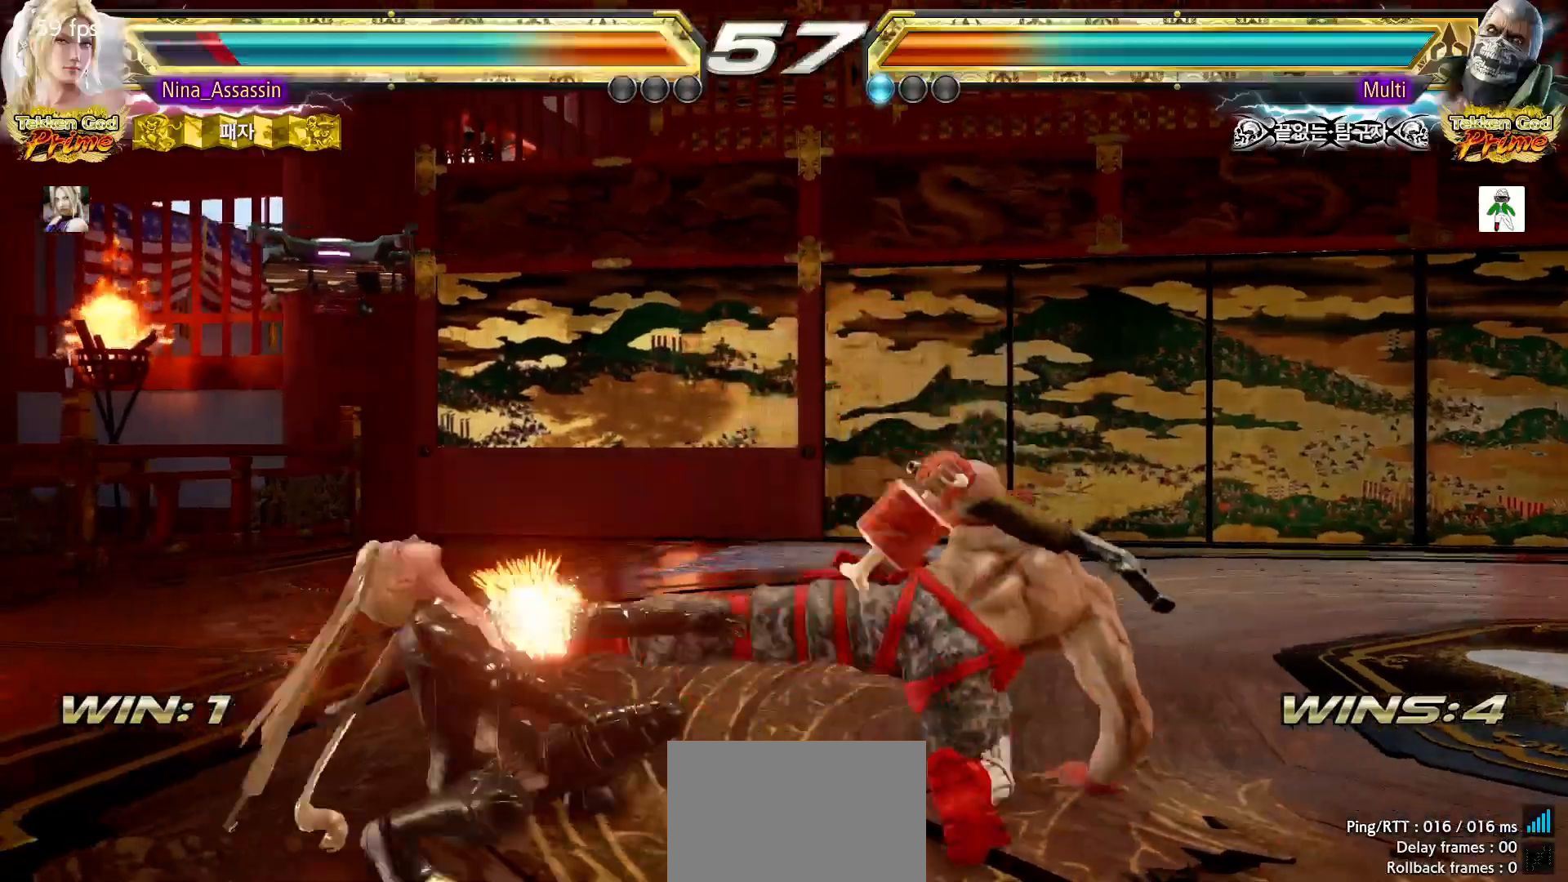
{"dt_ms": 500, "buttons": [], "left_stick": "center", "events": [[183, "left_stick", "left"], [433, "left_stick", "center"]]}
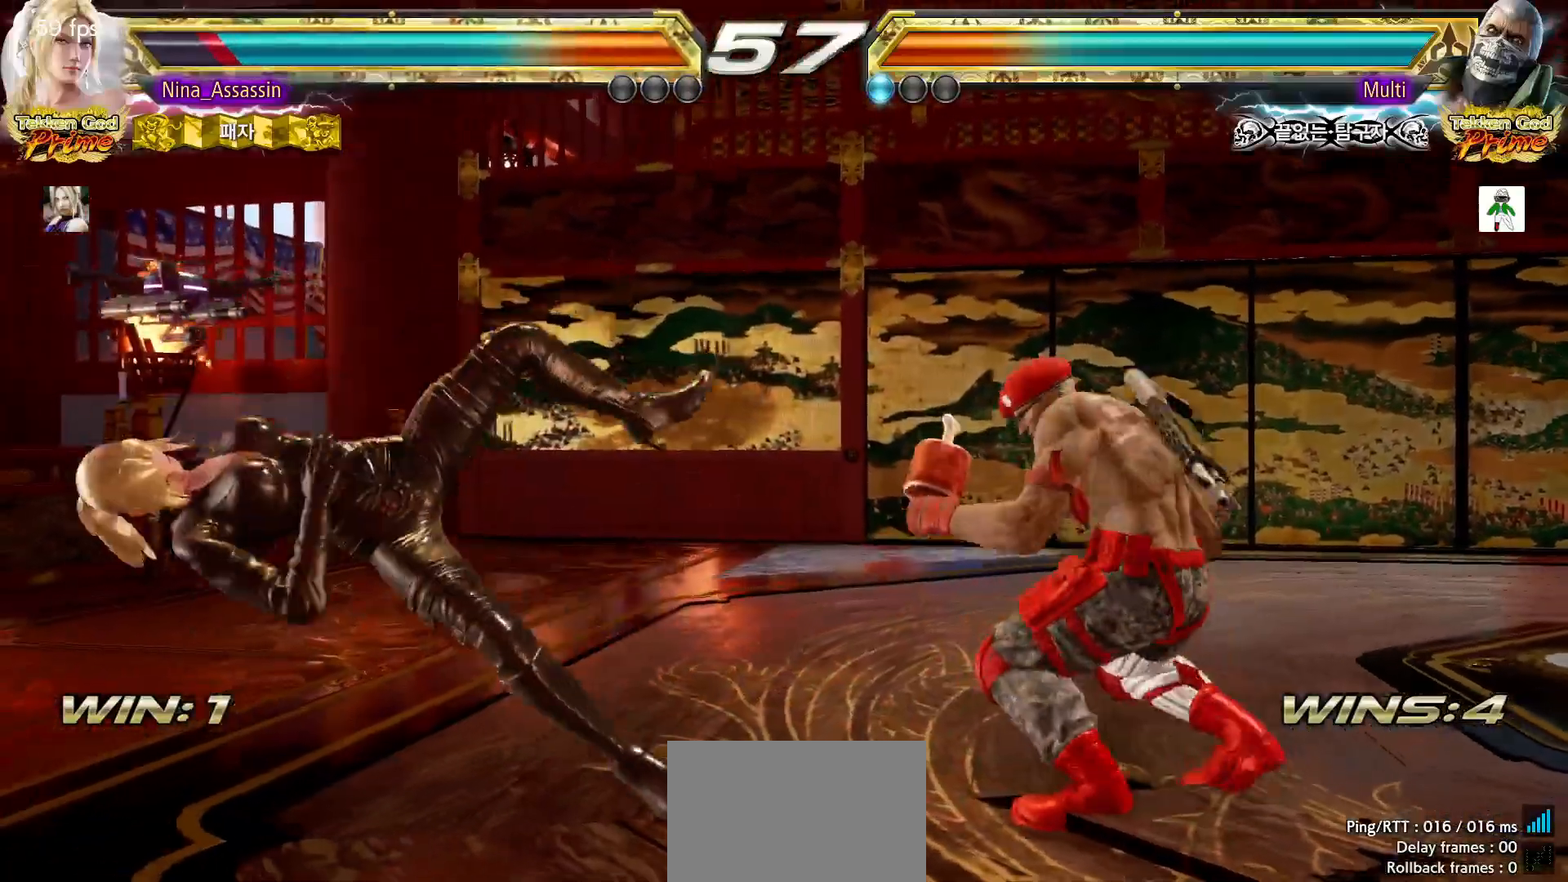
{"dt_ms": 500, "buttons": [], "left_stick": "center", "events": []}
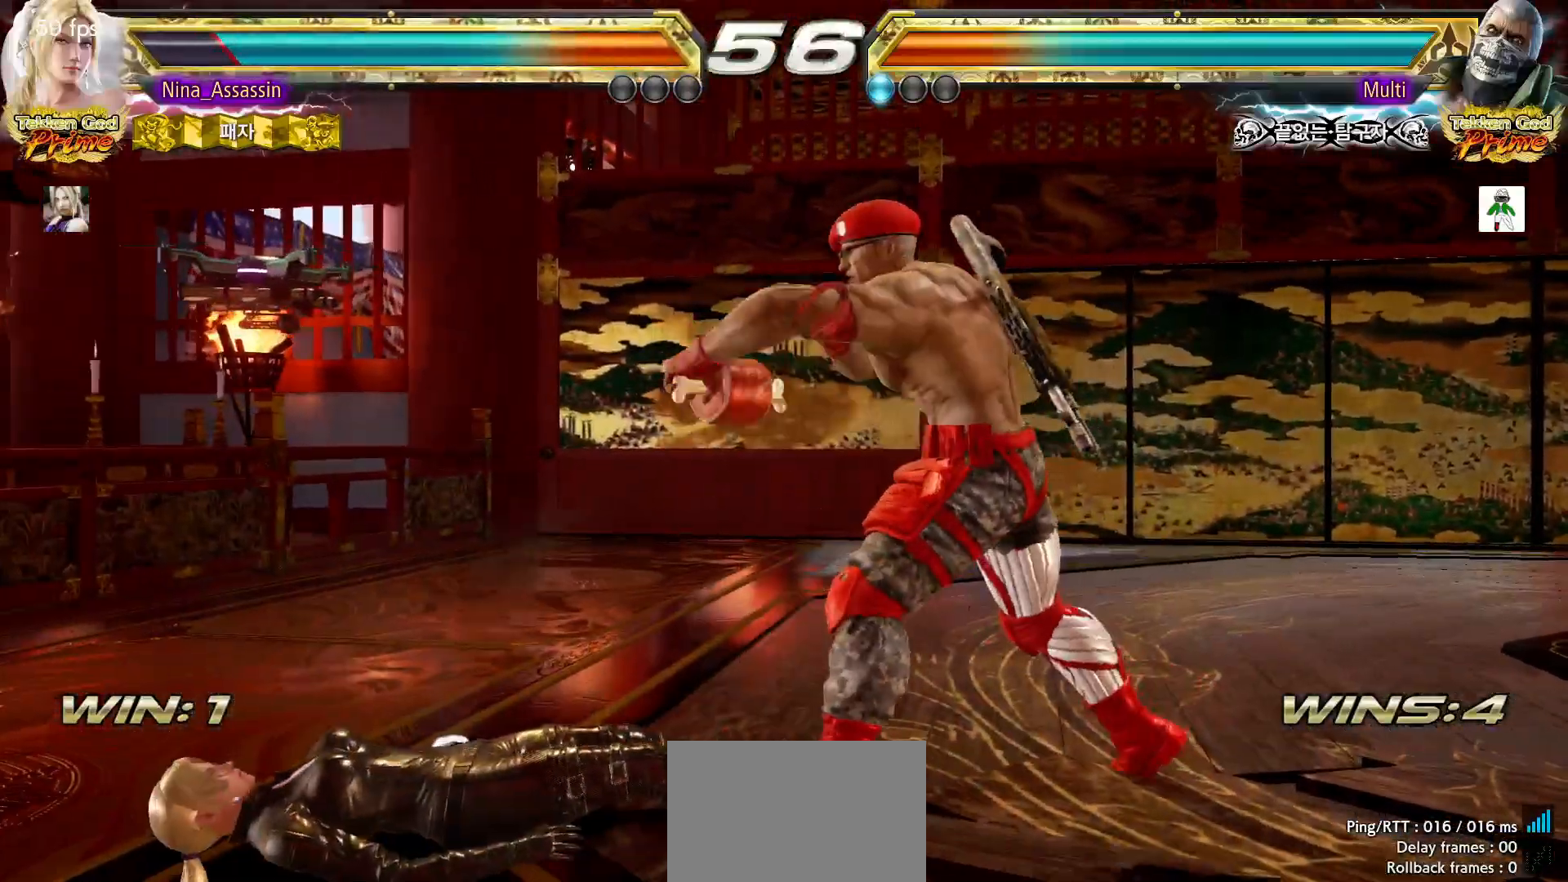
{"dt_ms": 500, "buttons": [], "left_stick": "center", "events": [[200, "left_stick", "down"], [300, "CROSS", "down"], [350, "CROSS", "up"], [433, "CROSS", "down"], [483, "CROSS", "up"], [483, "left_stick", "center"]]}
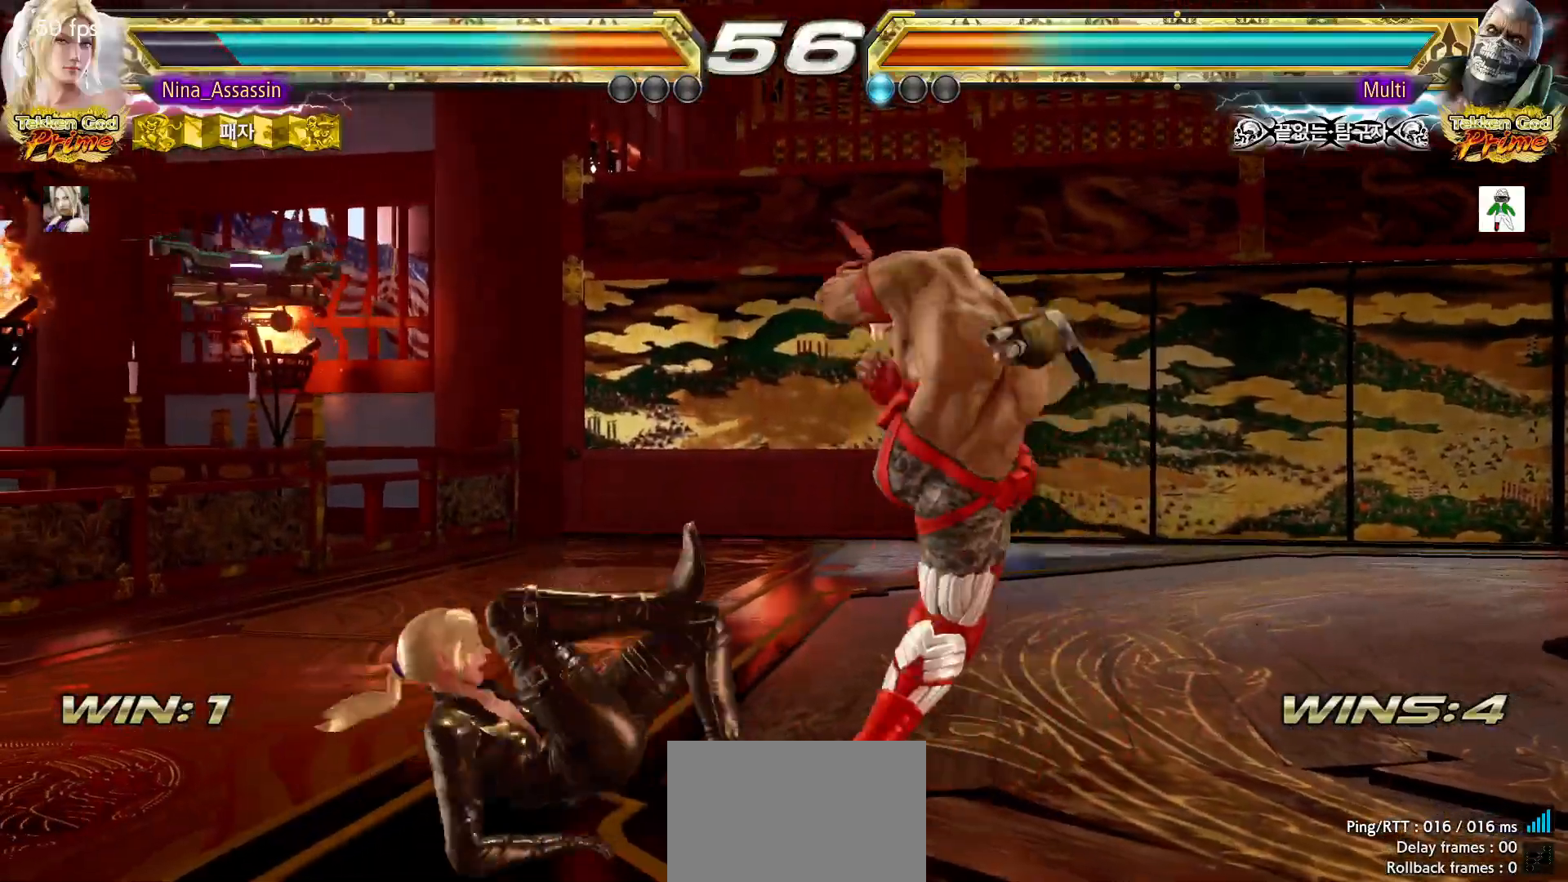
{"dt_ms": 500, "buttons": [], "left_stick": "left", "events": [[500, "left_stick", "left"]]}
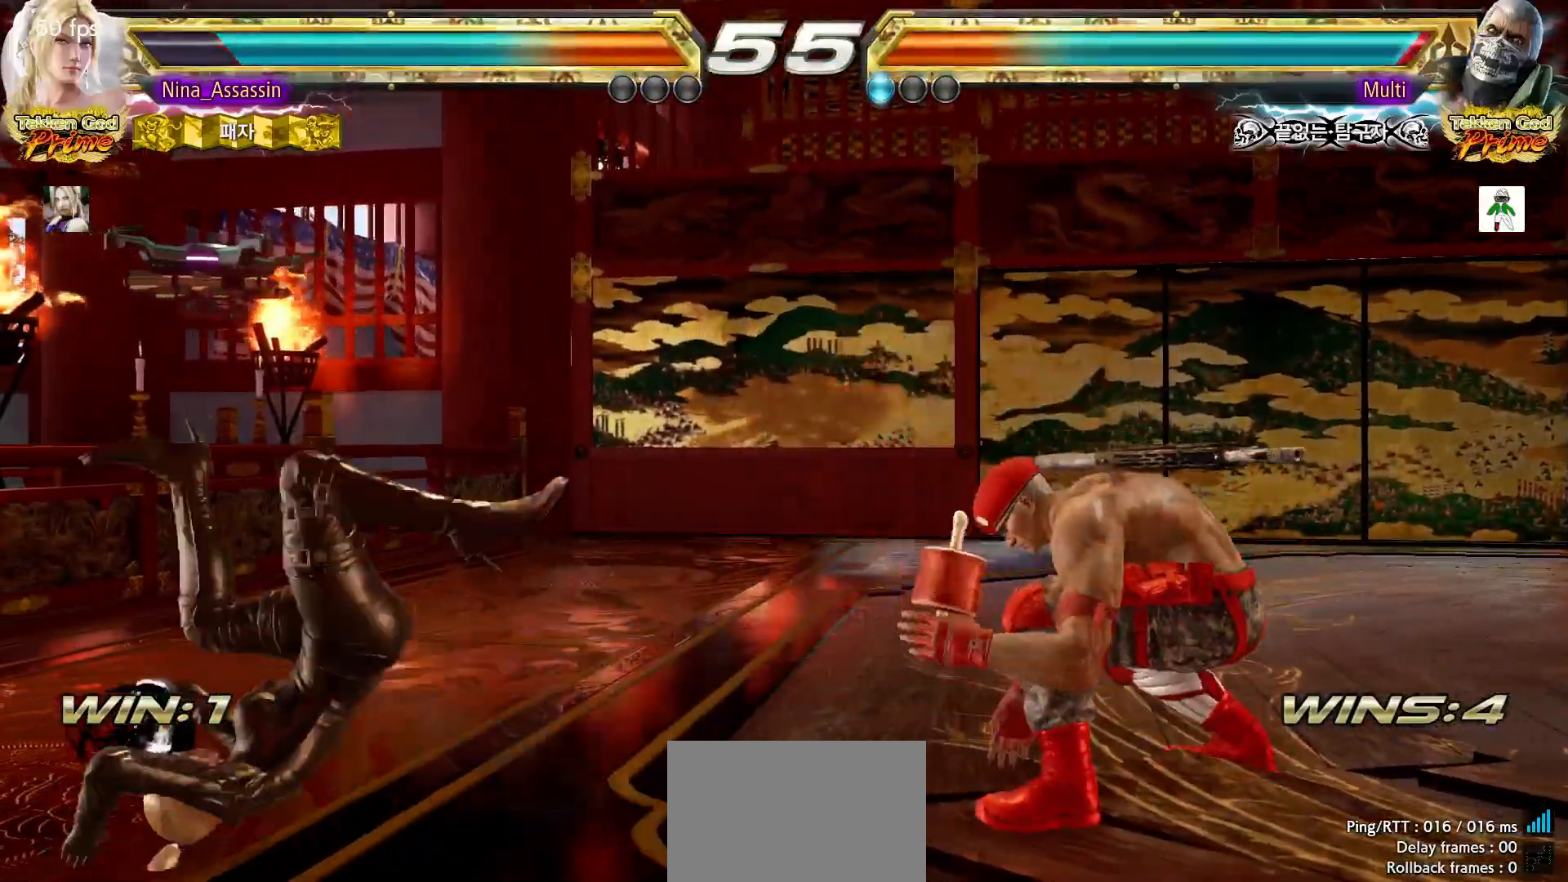
{"dt_ms": 500, "buttons": [], "left_stick": "right"}
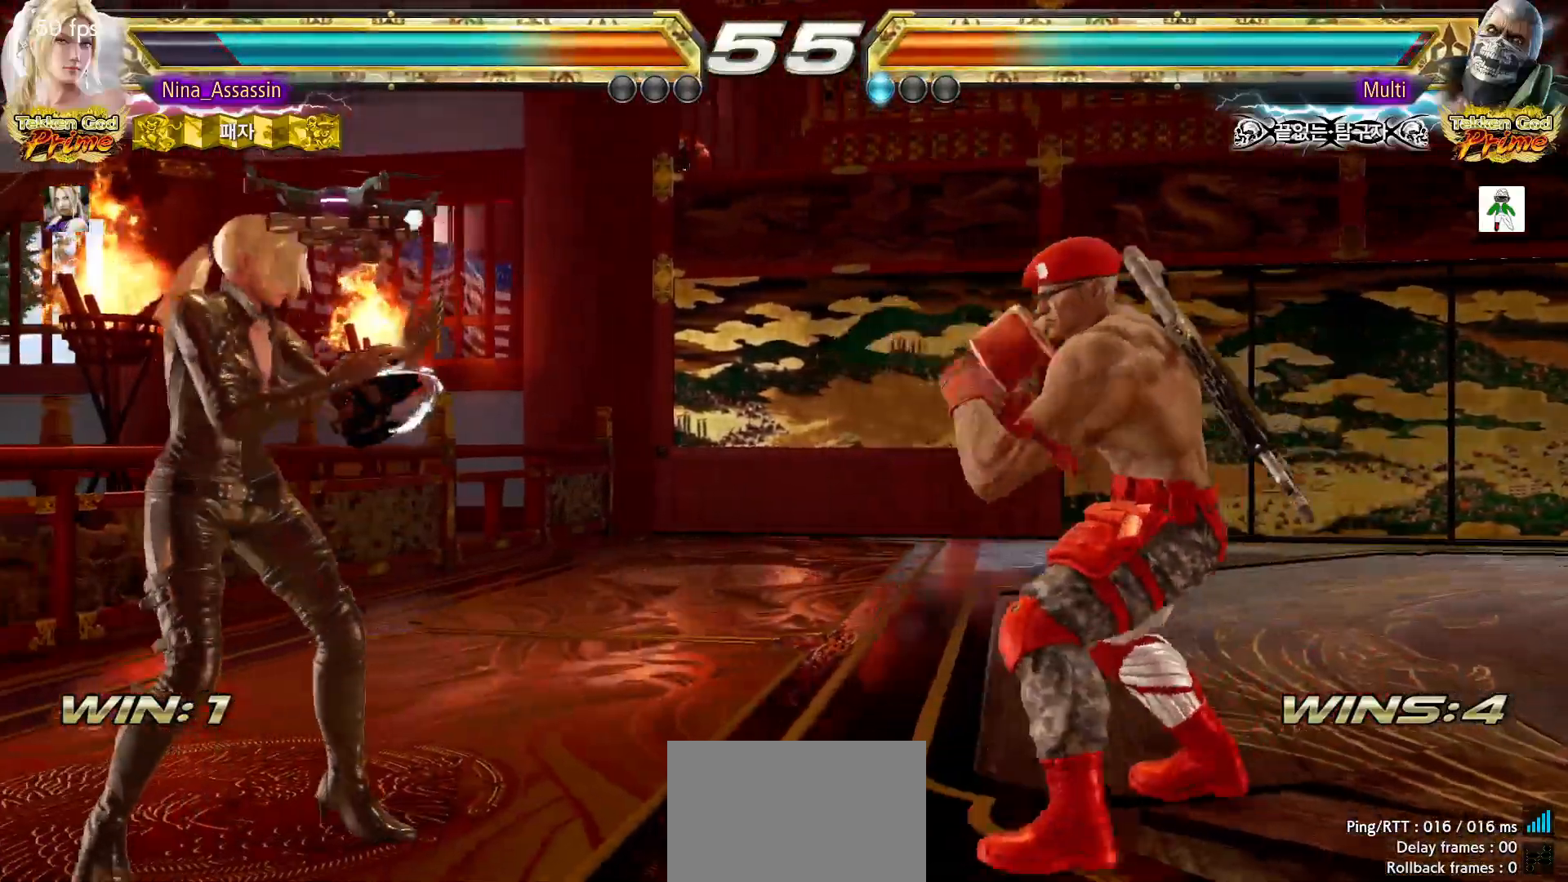
{"dt_ms": 1000, "buttons": [], "left_stick": "left"}
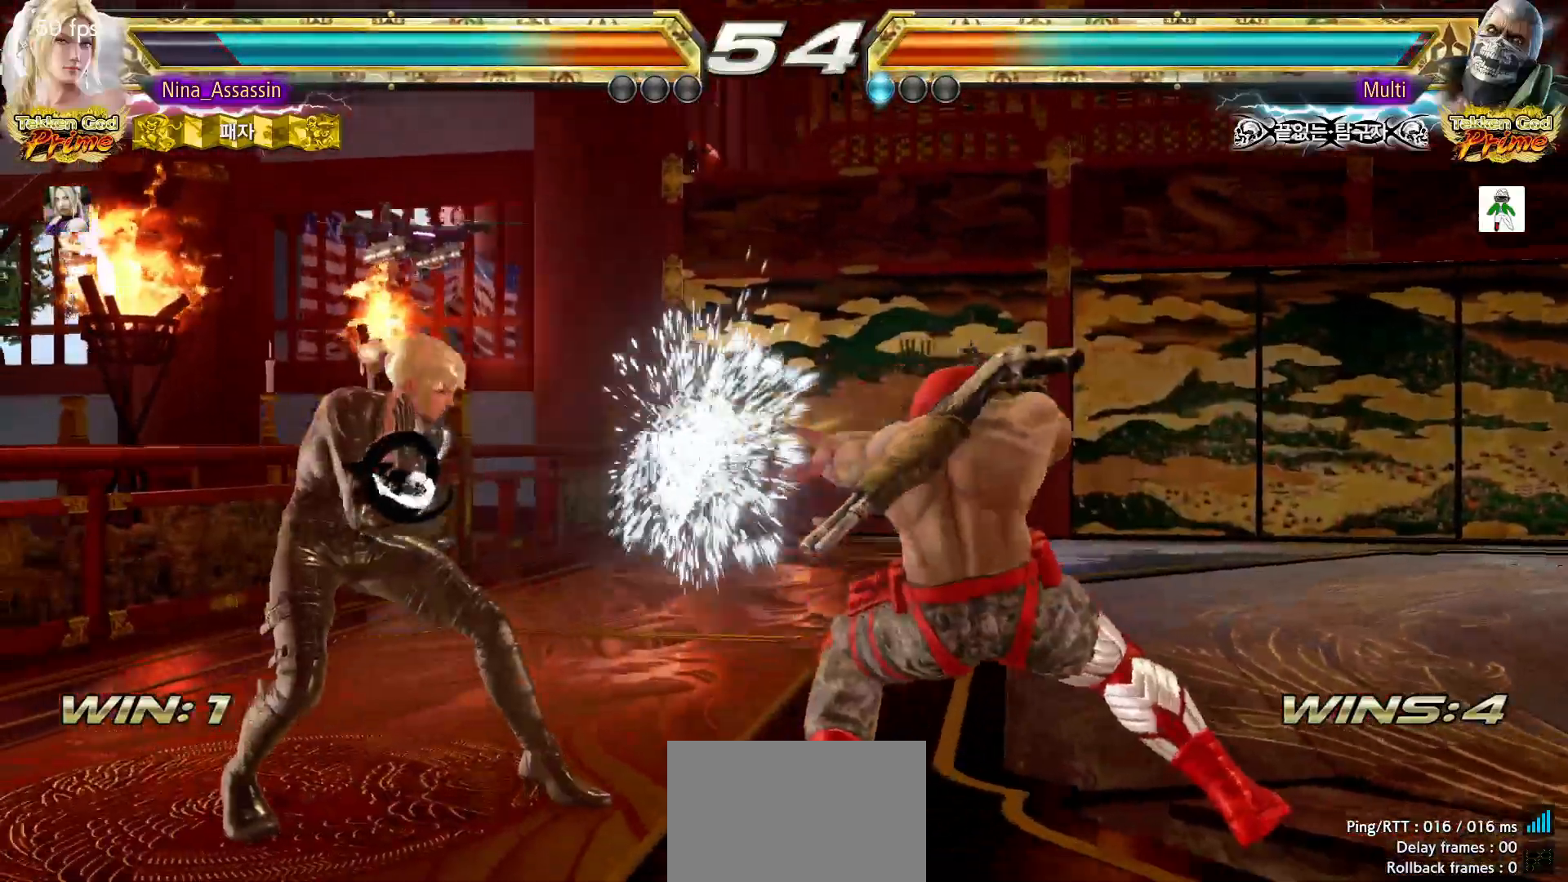
{"dt_ms": 500, "buttons": [], "left_stick": "center", "events": [[67, "left_stick", "center"], [117, "left_stick", "right"], [133, "TRIANGLE", "down"], [217, "TRIANGLE", "up"], [333, "left_stick", "center"]]}
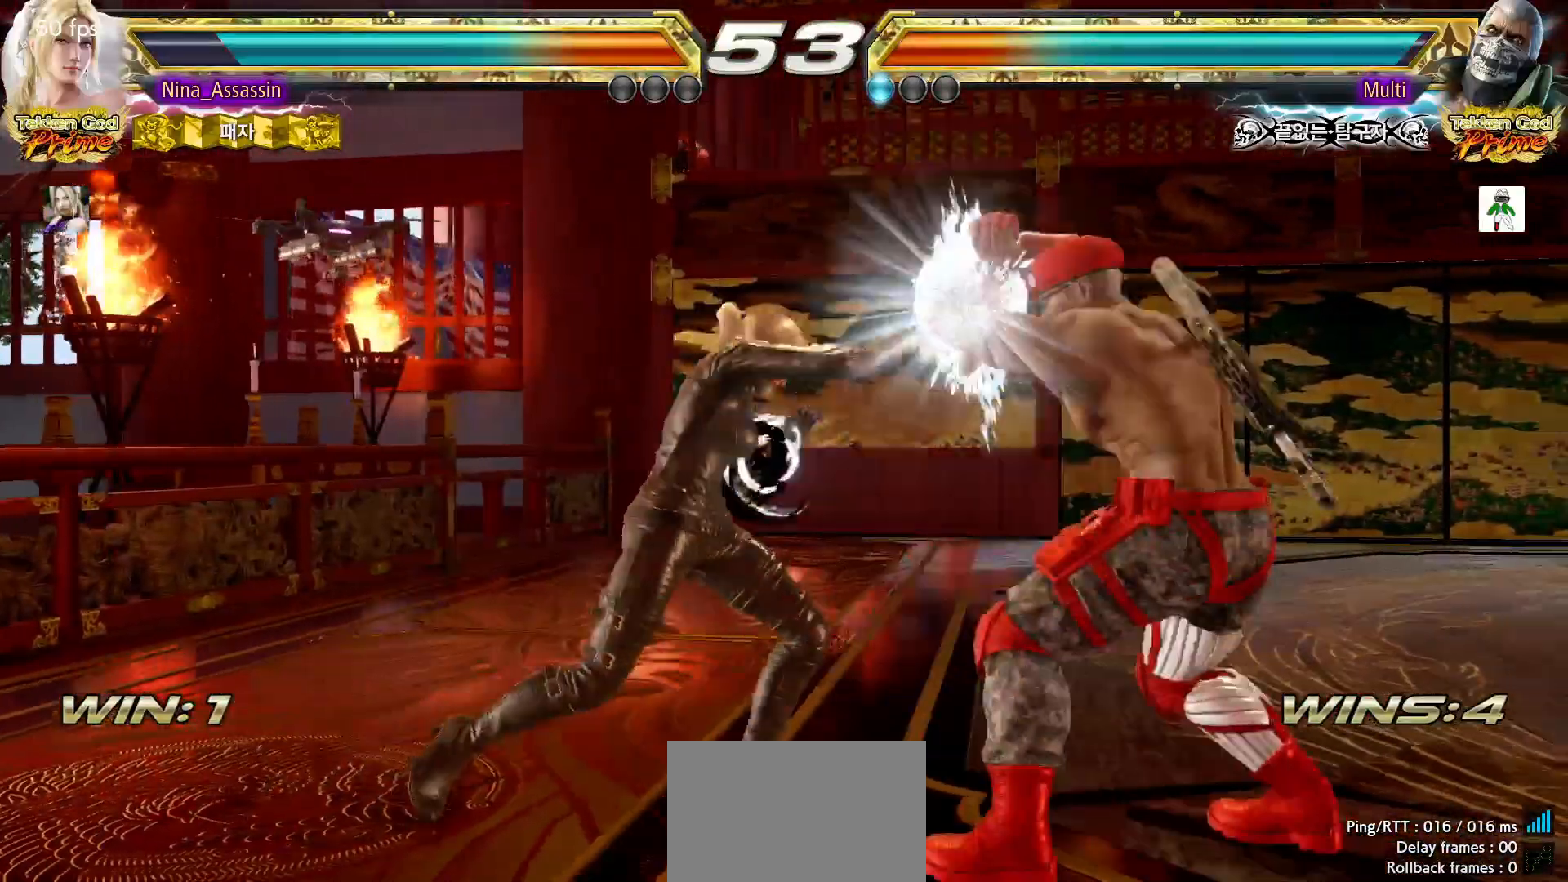
{"dt_ms": 500, "buttons": [], "left_stick": "center", "events": [[150, "left_stick", "down-right"], [183, "SQUARE", "down"], [233, "SQUARE", "up"], [333, "left_stick", "center"]]}
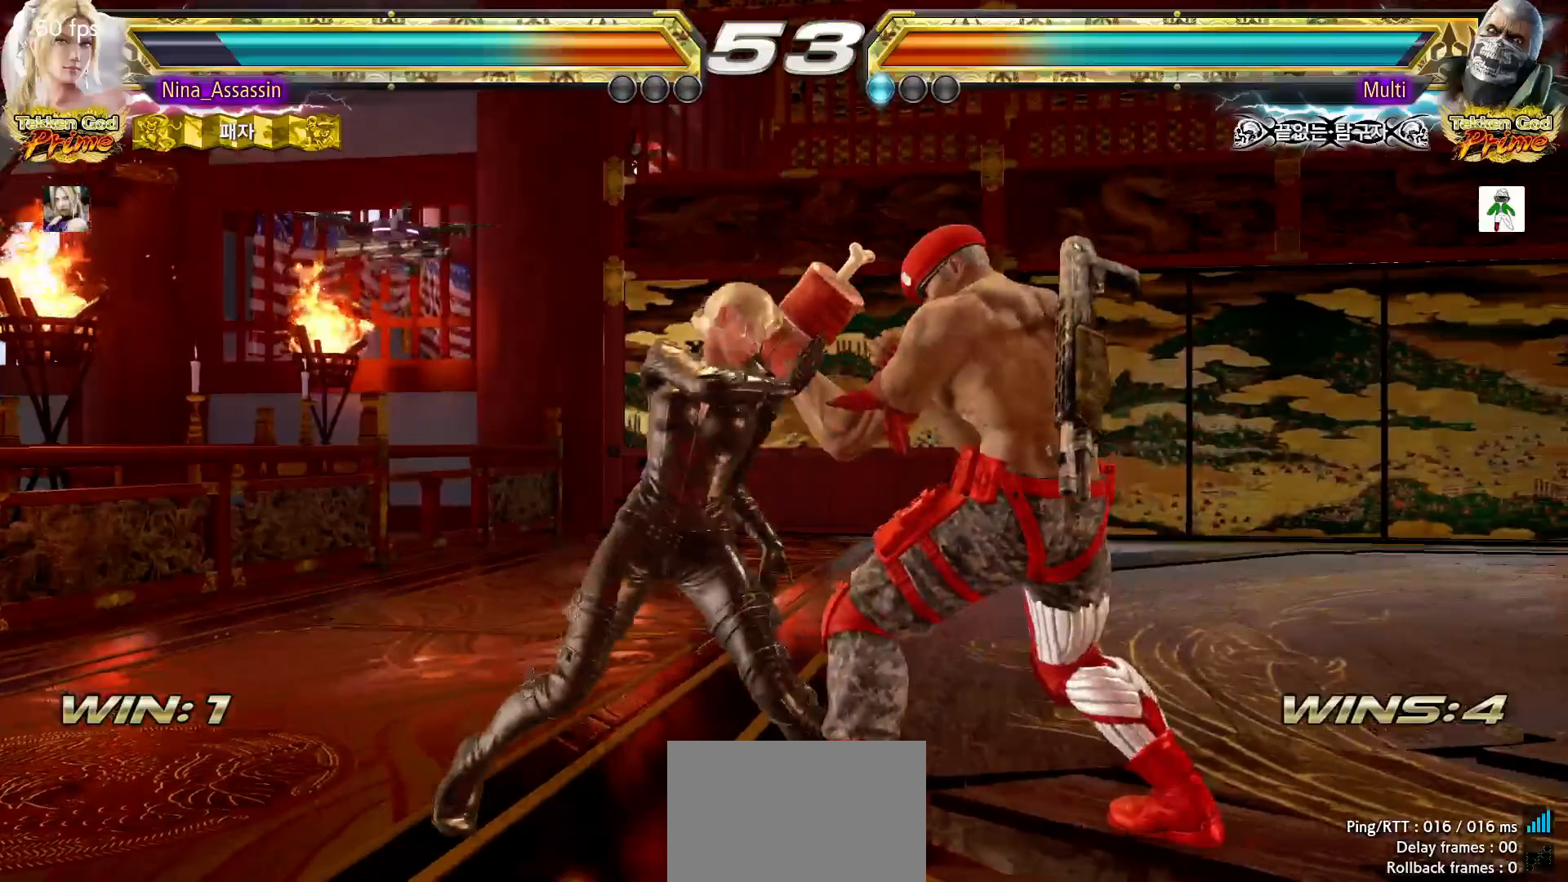
{"dt_ms": 500, "buttons": ["CIRCLE"], "left_stick": "center", "events": [[167, "left_stick", "down"], [233, "left_stick", "center"], [483, "CIRCLE", "down"]]}
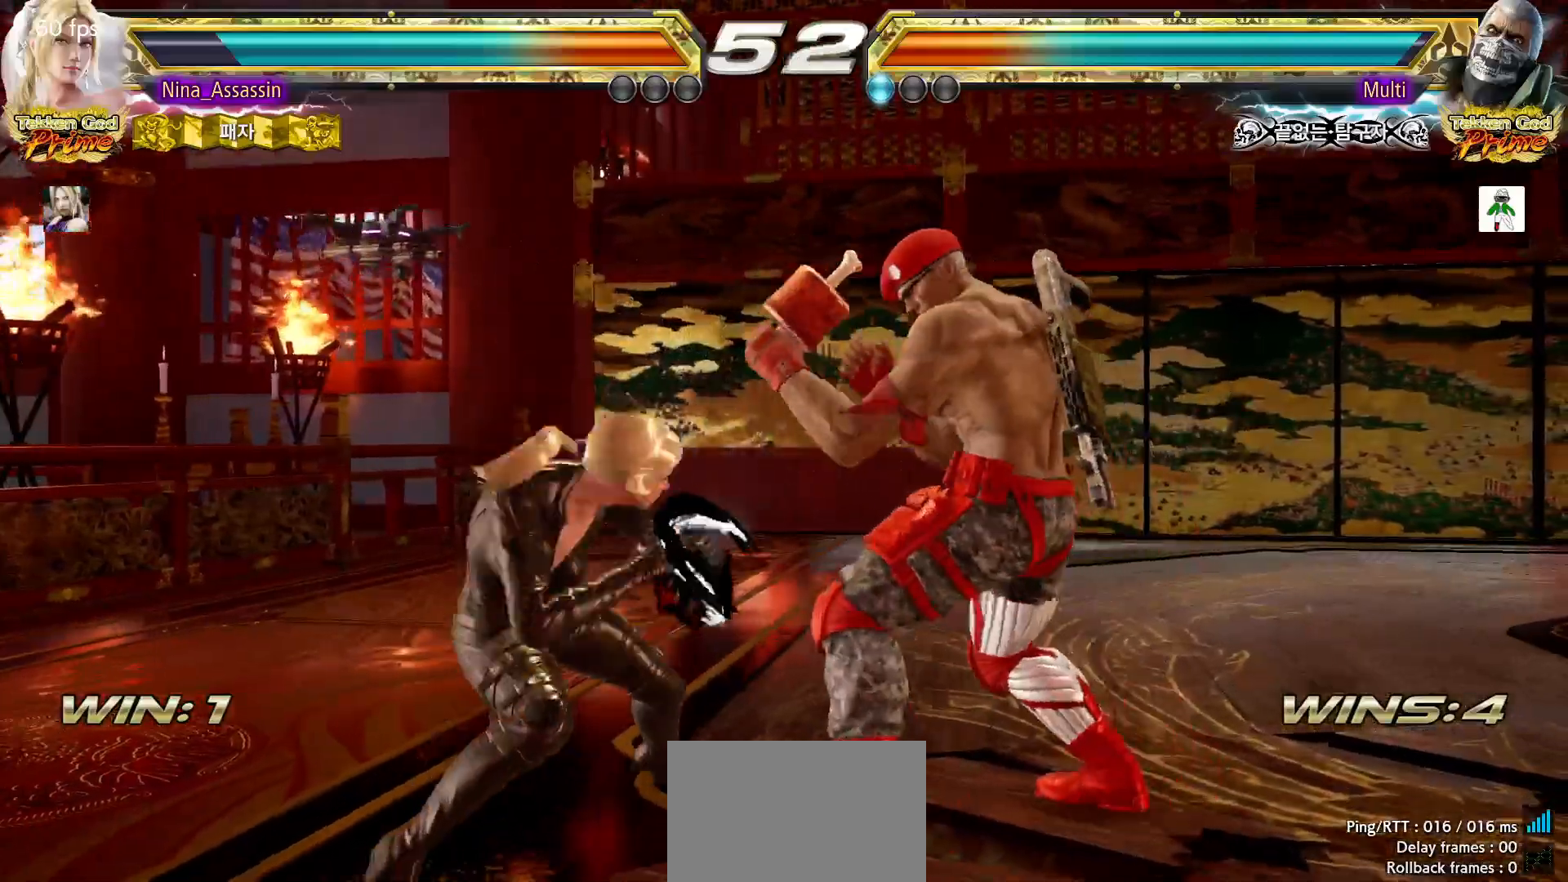
{"dt_ms": 500, "buttons": [], "left_stick": "center", "events": [[33, "CIRCLE", "up"], [100, "TRIANGLE", "down"], [167, "TRIANGLE", "up"], [233, "TRIANGLE", "down"], [300, "TRIANGLE", "up"]]}
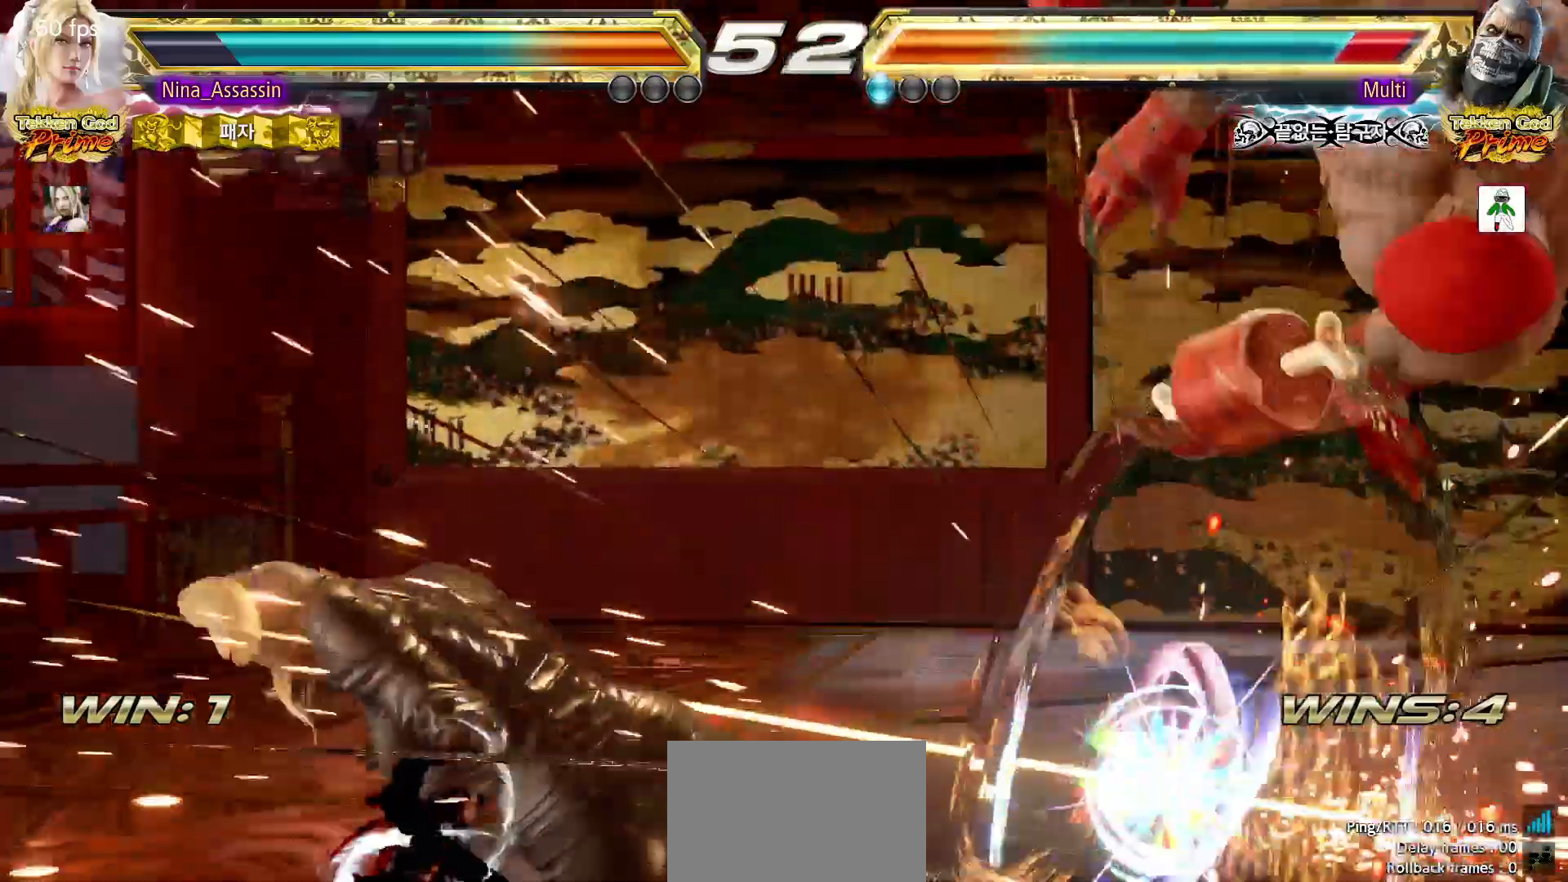
{"dt_ms": 500, "buttons": ["TRIANGLE"], "left_stick": "down-right", "events": [[350, "left_stick", "down-right"], [383, "CROSS", "down"], [467, "CROSS", "up"], [500, "TRIANGLE", "down"]]}
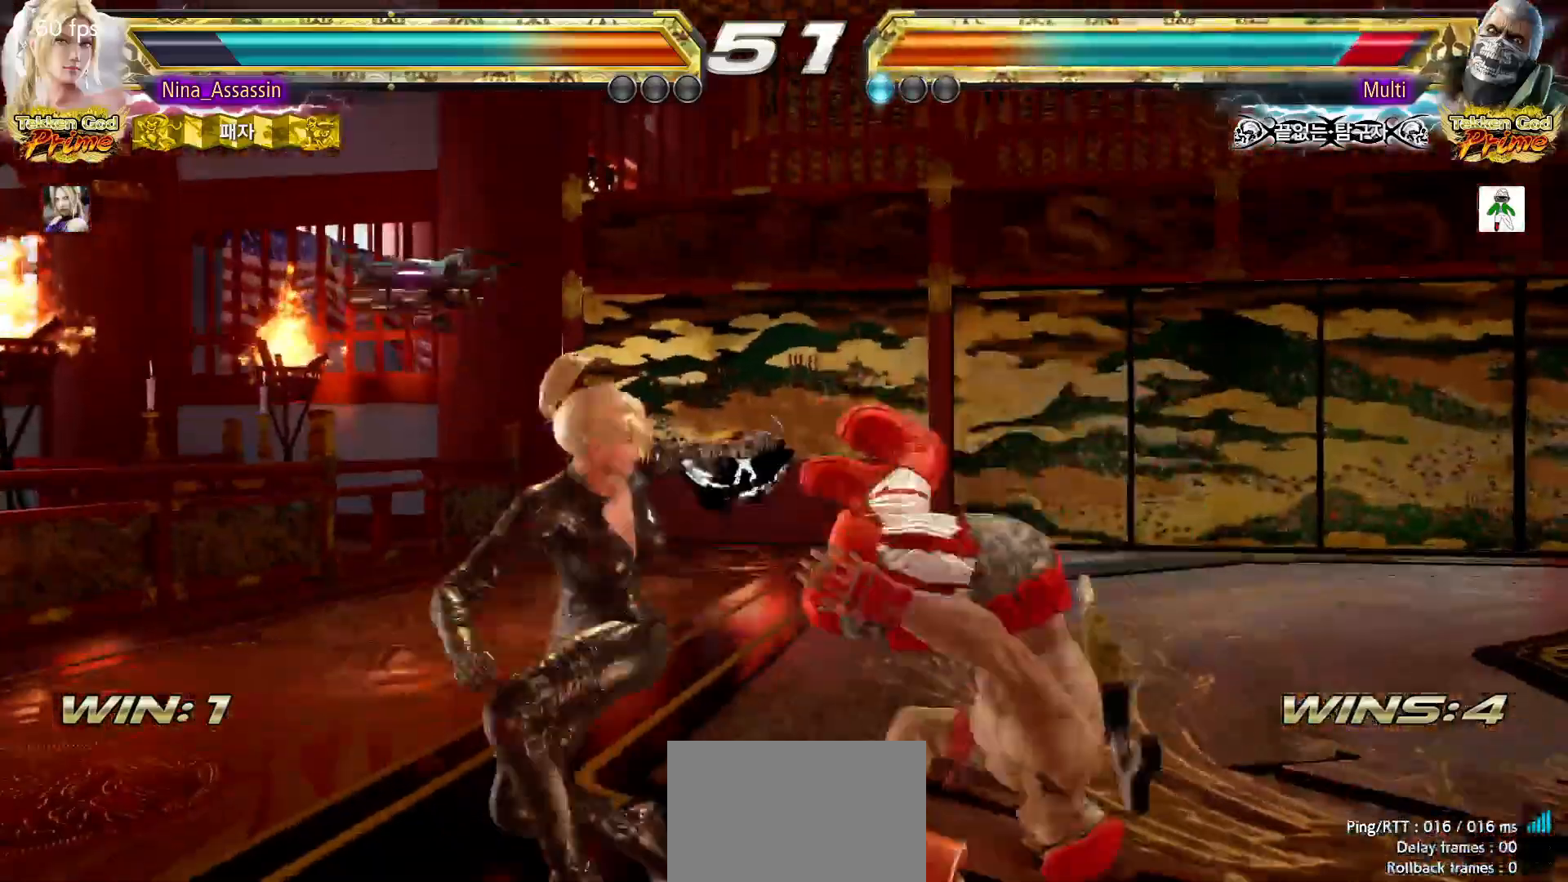
{"dt_ms": 500, "buttons": [], "left_stick": "center", "events": [[17, "left_stick", "center"], [67, "TRIANGLE", "up"], [400, "left_stick", "down"], [500, "left_stick", "center"]]}
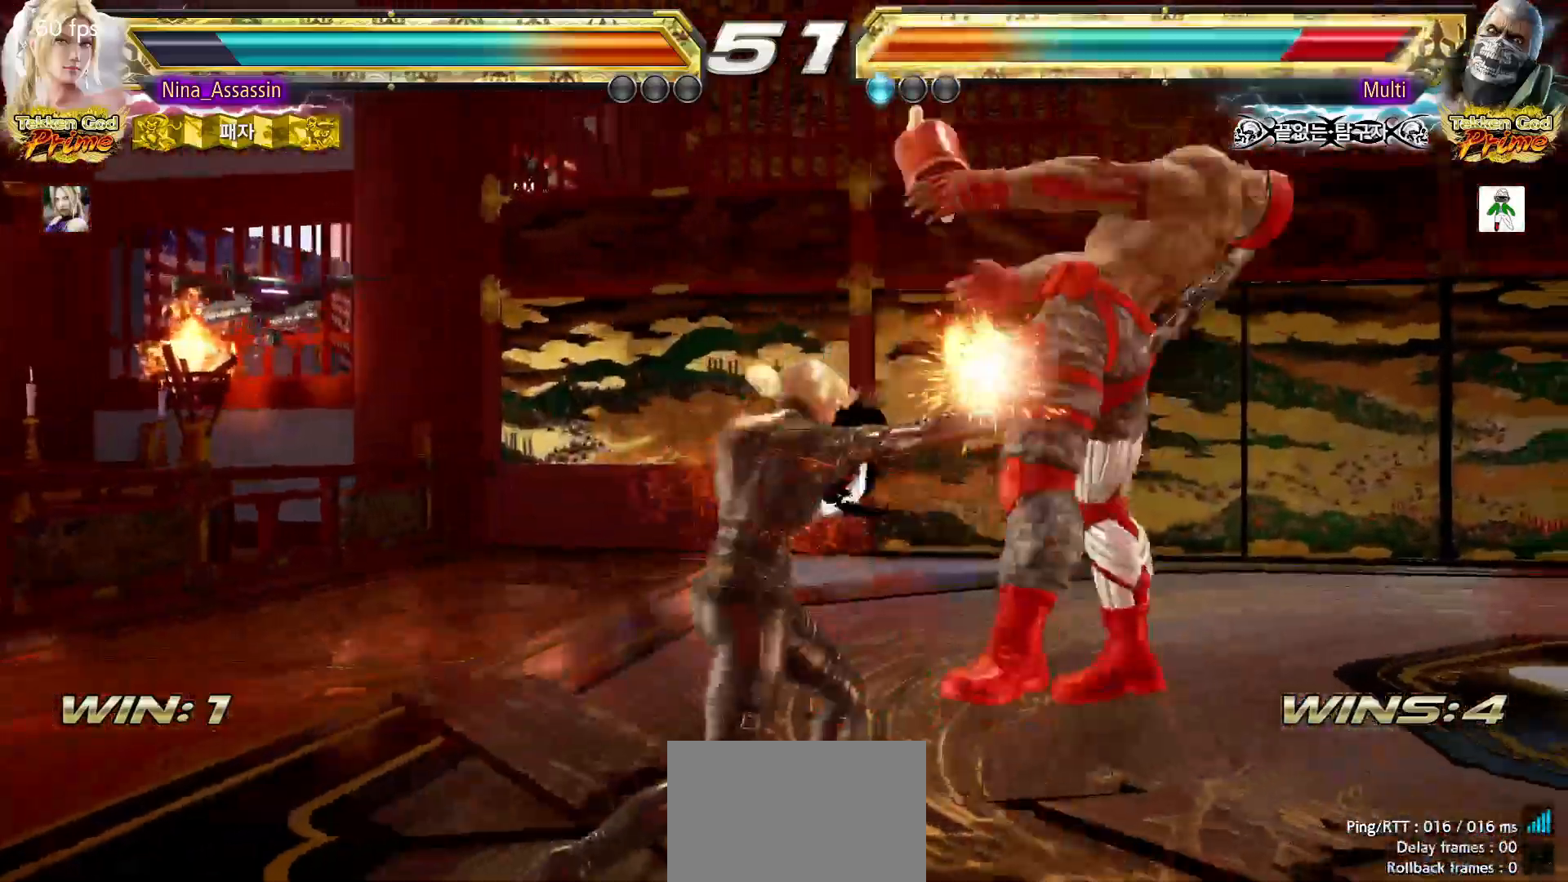
{"dt_ms": 500, "buttons": [], "left_stick": "right", "events": [[283, "SQUARE", "down"], [333, "SQUARE", "up"], [417, "left_stick", "right"]]}
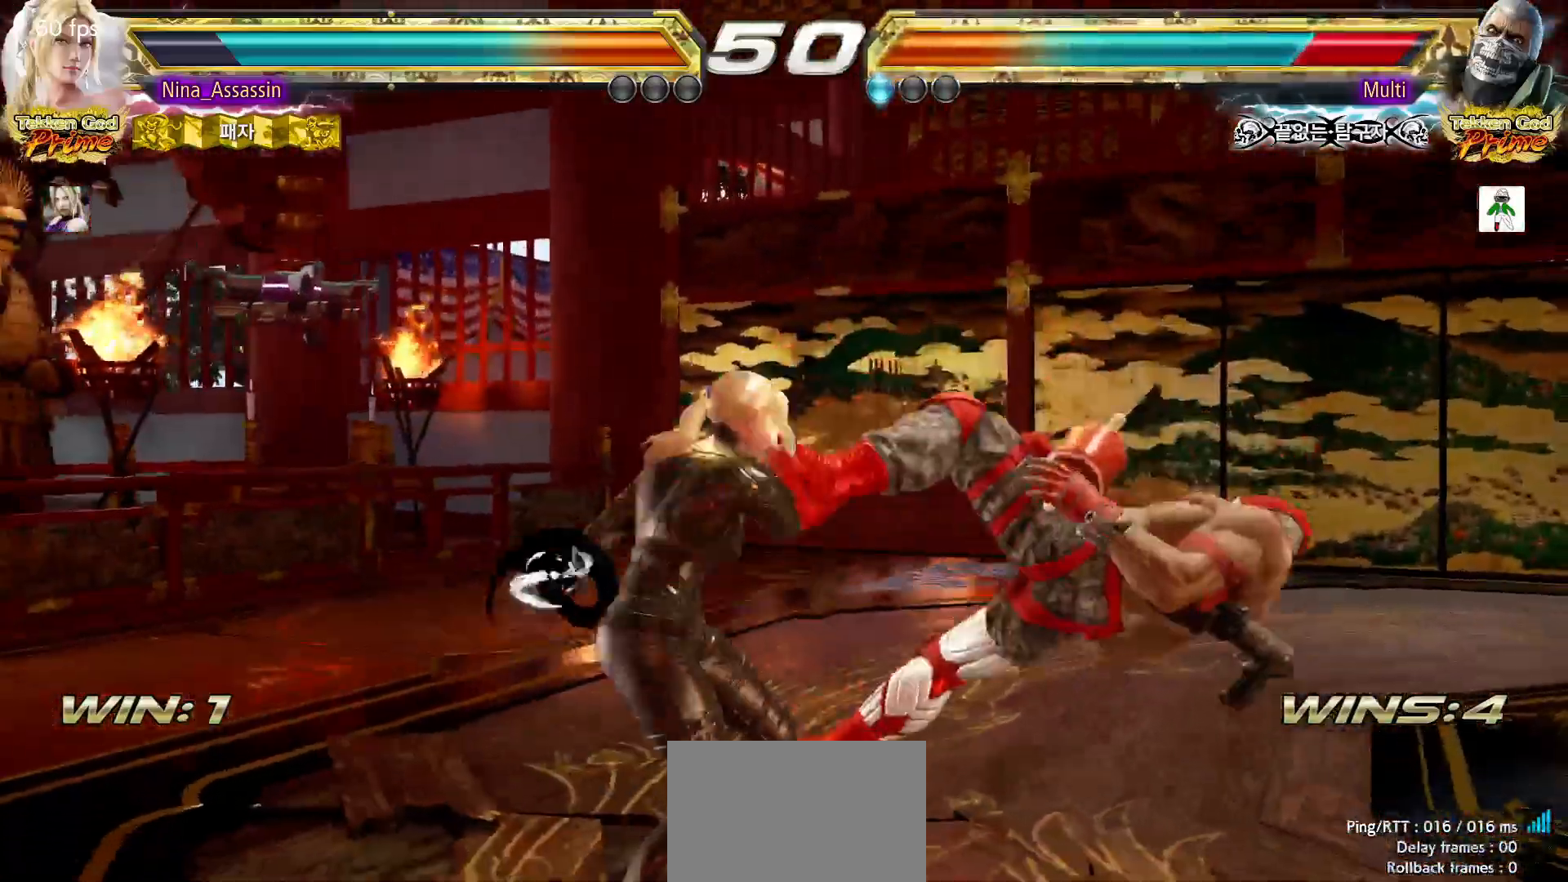
{"dt_ms": 500, "buttons": [], "left_stick": "center", "events": [[150, "left_stick", "center"], [417, "SQUARE", "down"], [433, "SQUARE", "up"], [483, "SQUARE", "down"], [500, "SQUARE", "up"]]}
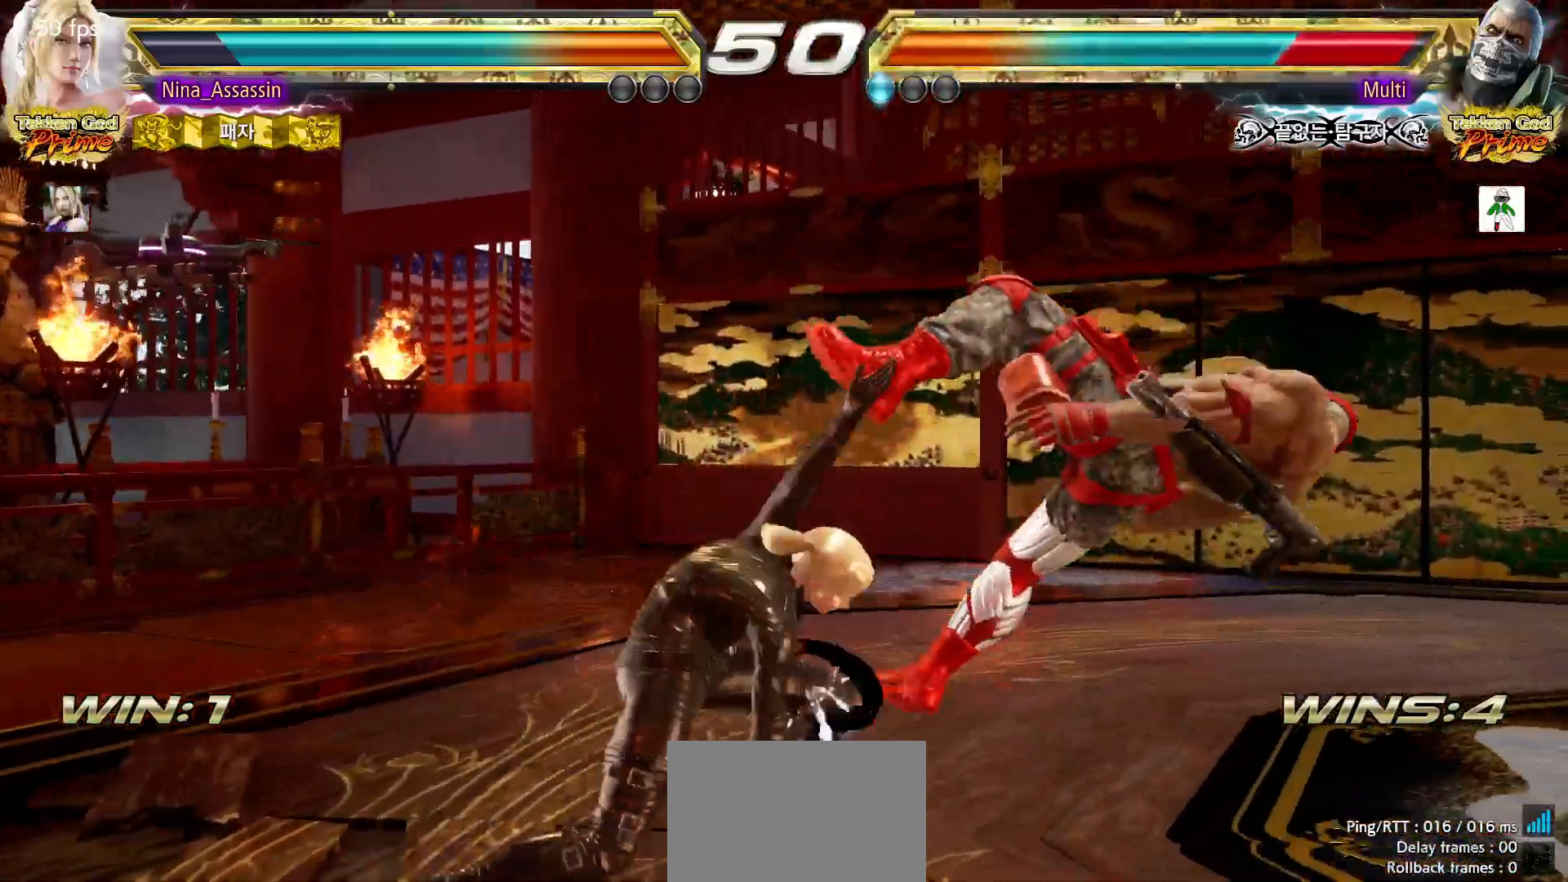
{"dt_ms": 500, "buttons": [], "left_stick": "left", "events": [[500, "left_stick", "left"]]}
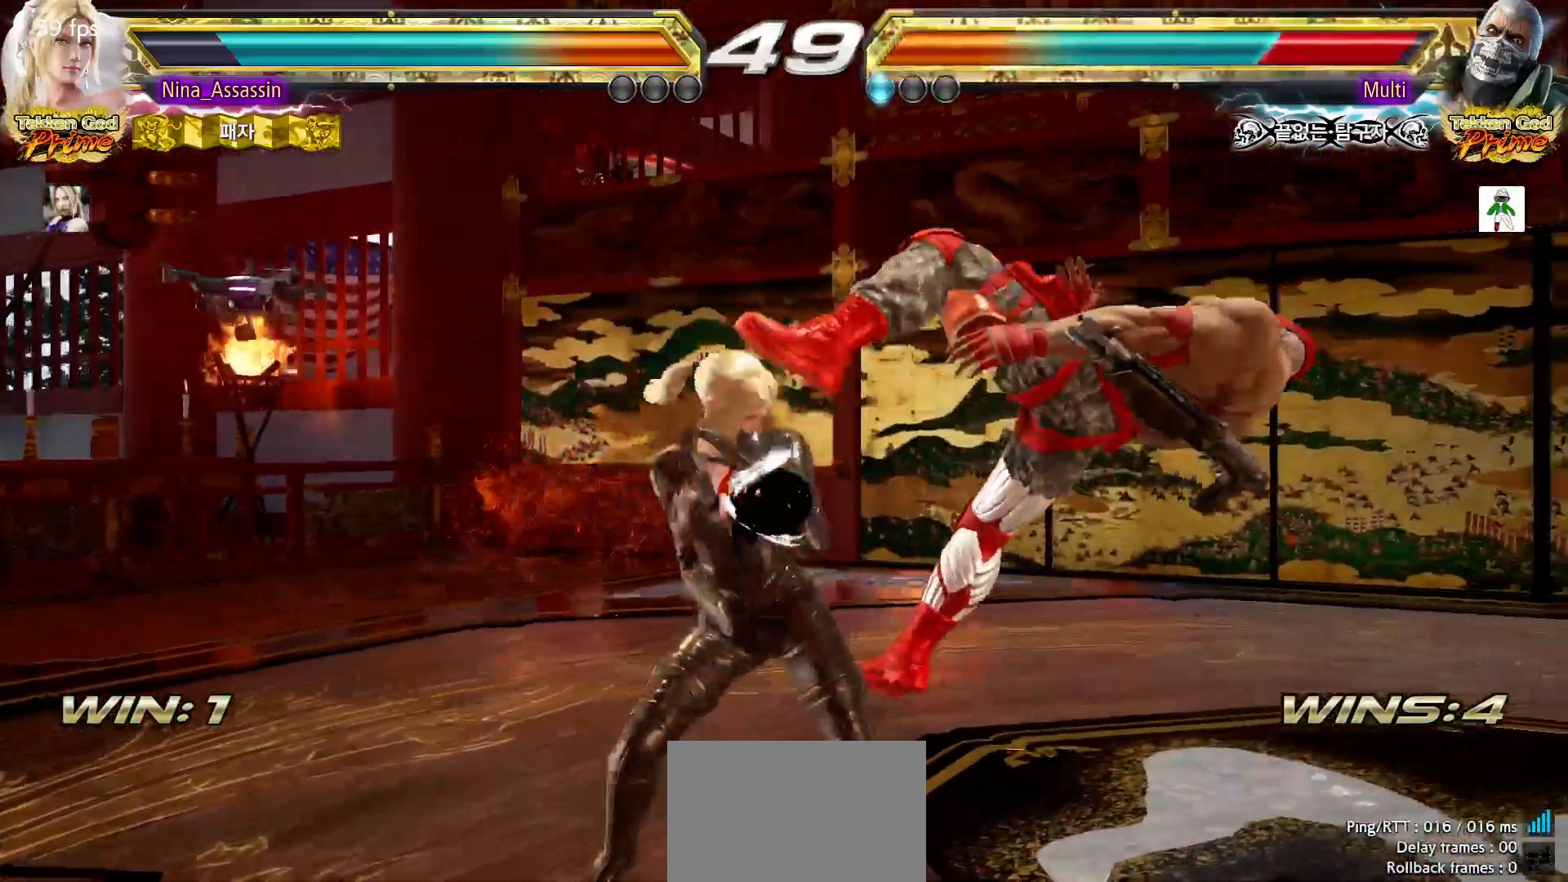
{"dt_ms": 500, "buttons": [], "left_stick": "center"}
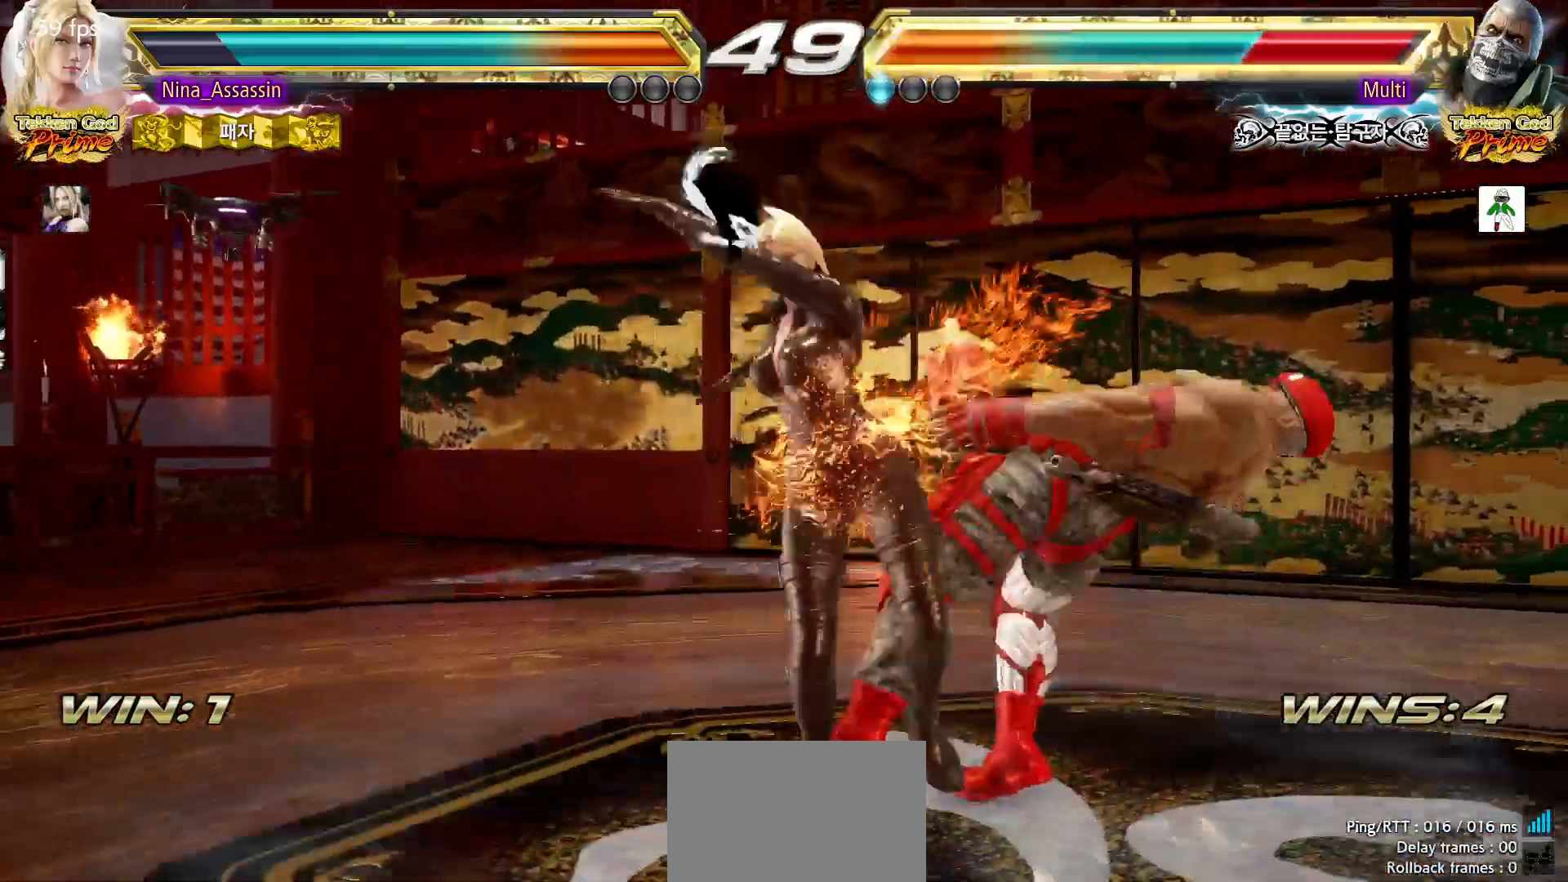
{"dt_ms": 500, "buttons": [], "left_stick": "center"}
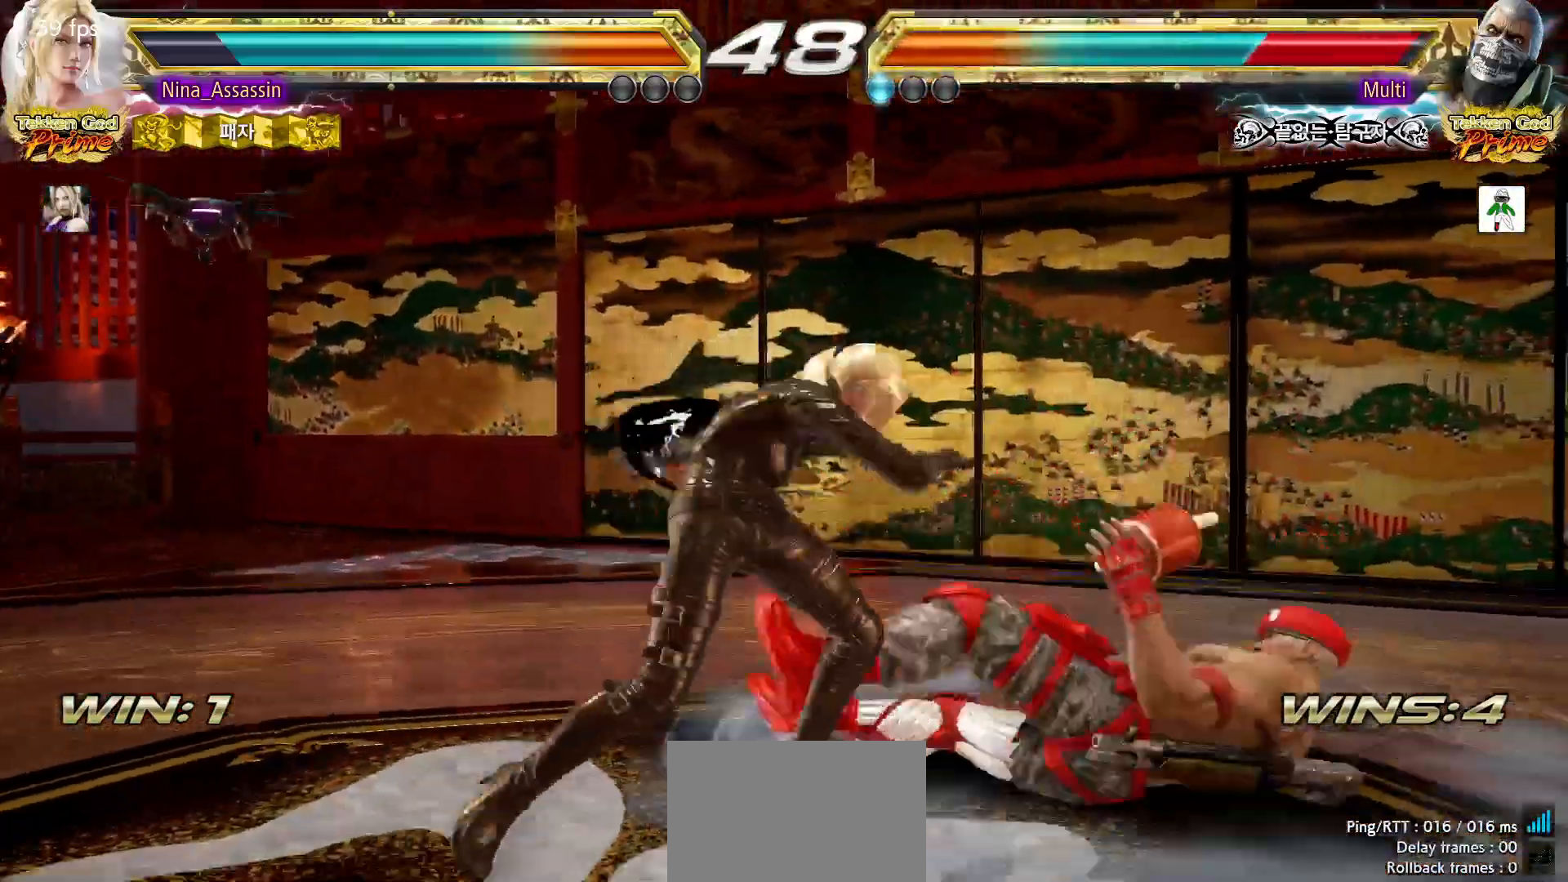
{"dt_ms": 500, "buttons": [], "left_stick": "right", "events": [[400, "left_stick", "left"], [450, "left_stick", "down"], [500, "left_stick", "right"]]}
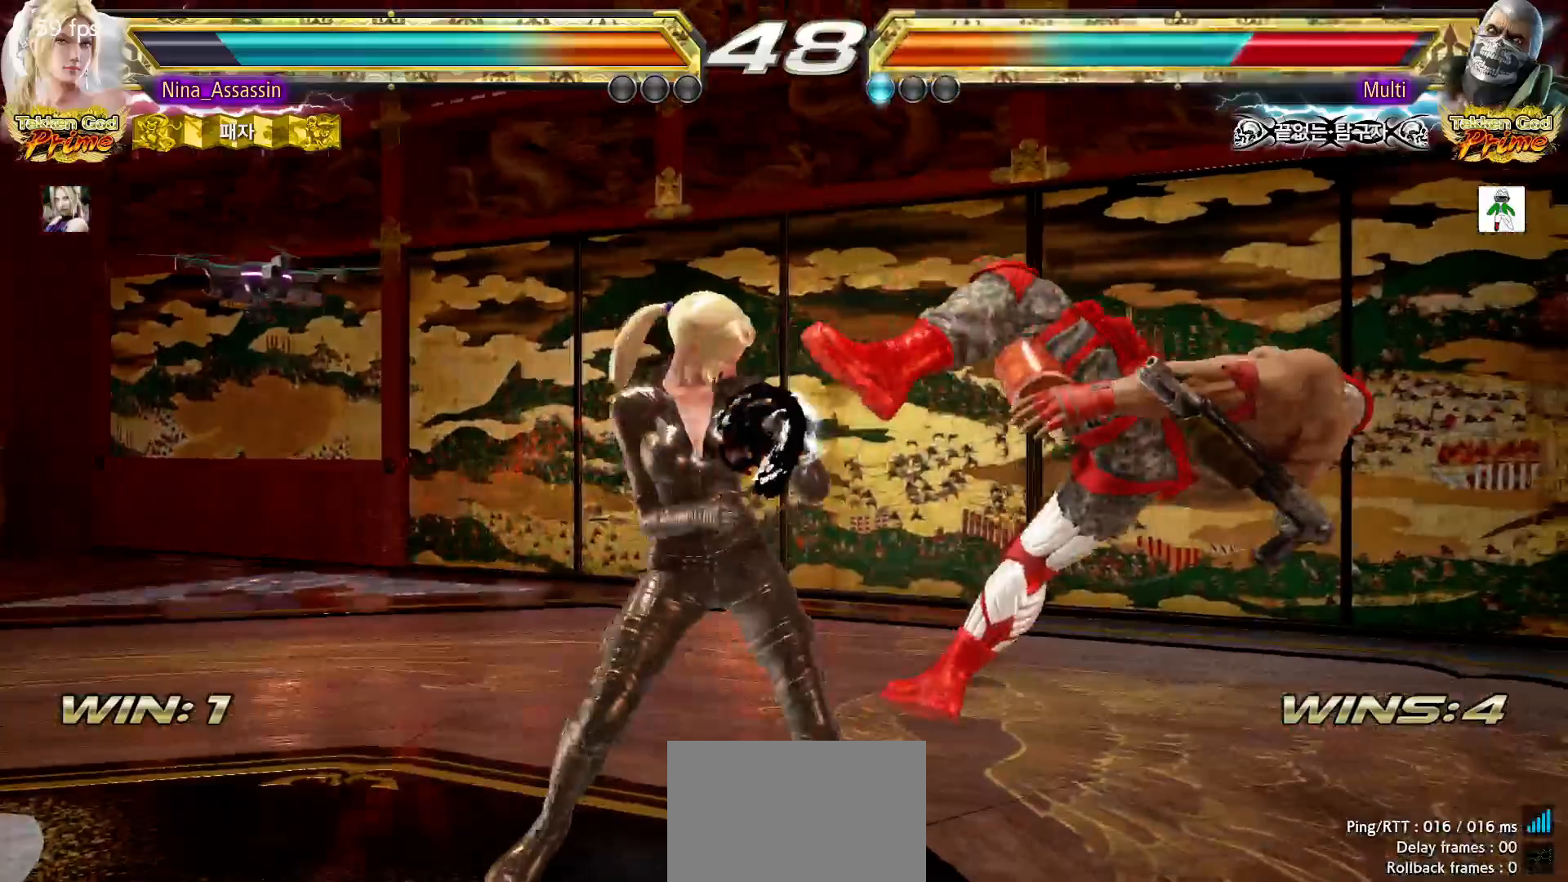
{"dt_ms": 500, "buttons": [], "left_stick": "center"}
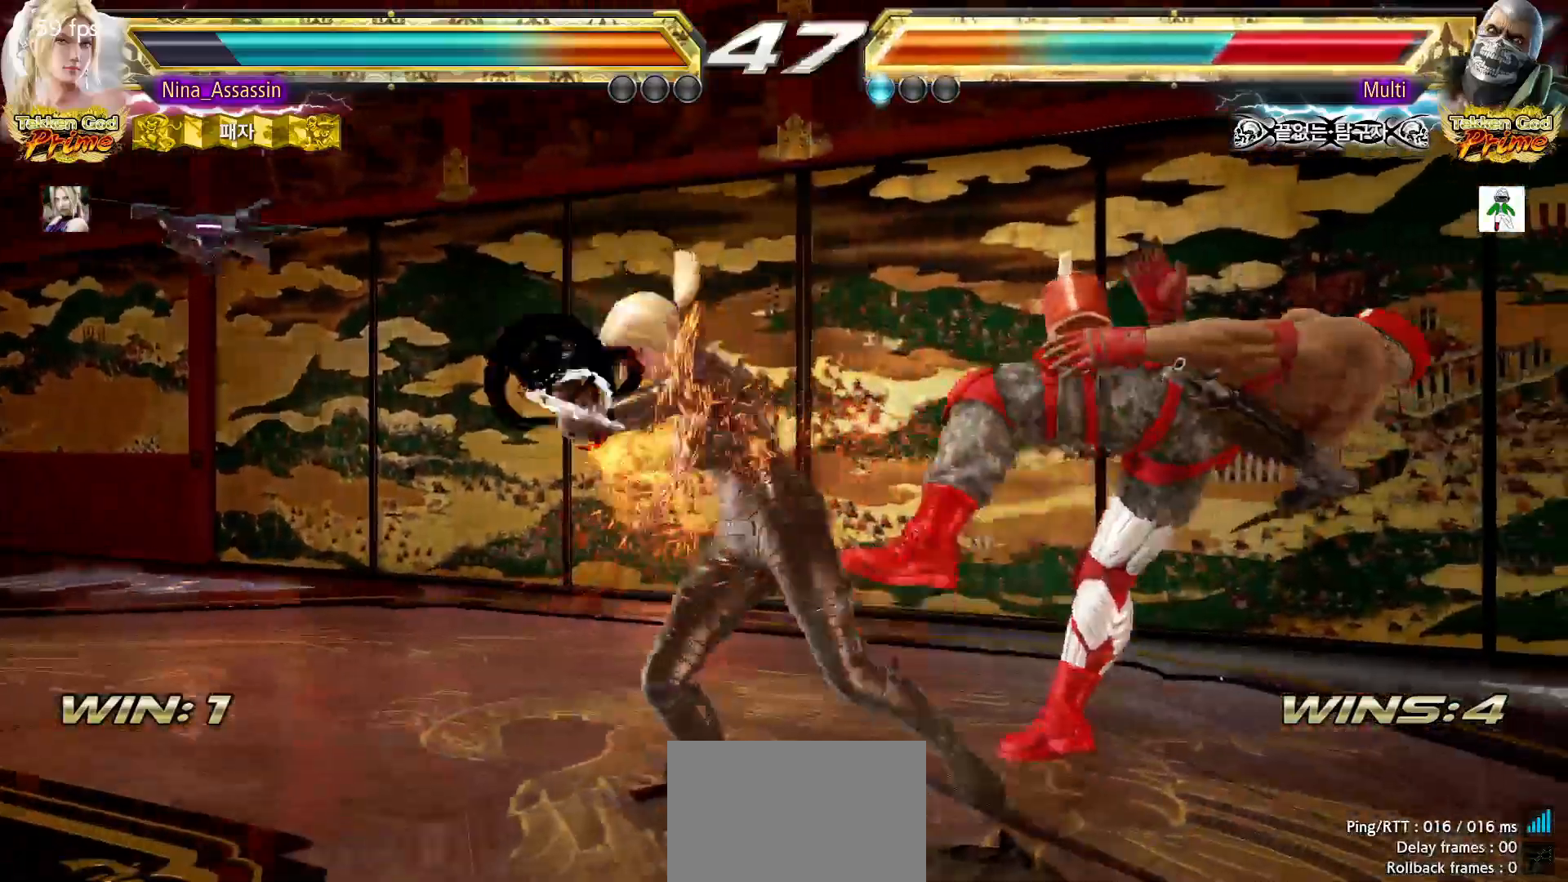
{"dt_ms": 500, "buttons": [], "left_stick": "left", "events": [[67, "SQUARE", "down"], [117, "SQUARE", "up"], [200, "SQUARE", "down"], [250, "SQUARE", "up"], [350, "left_stick", "left"]]}
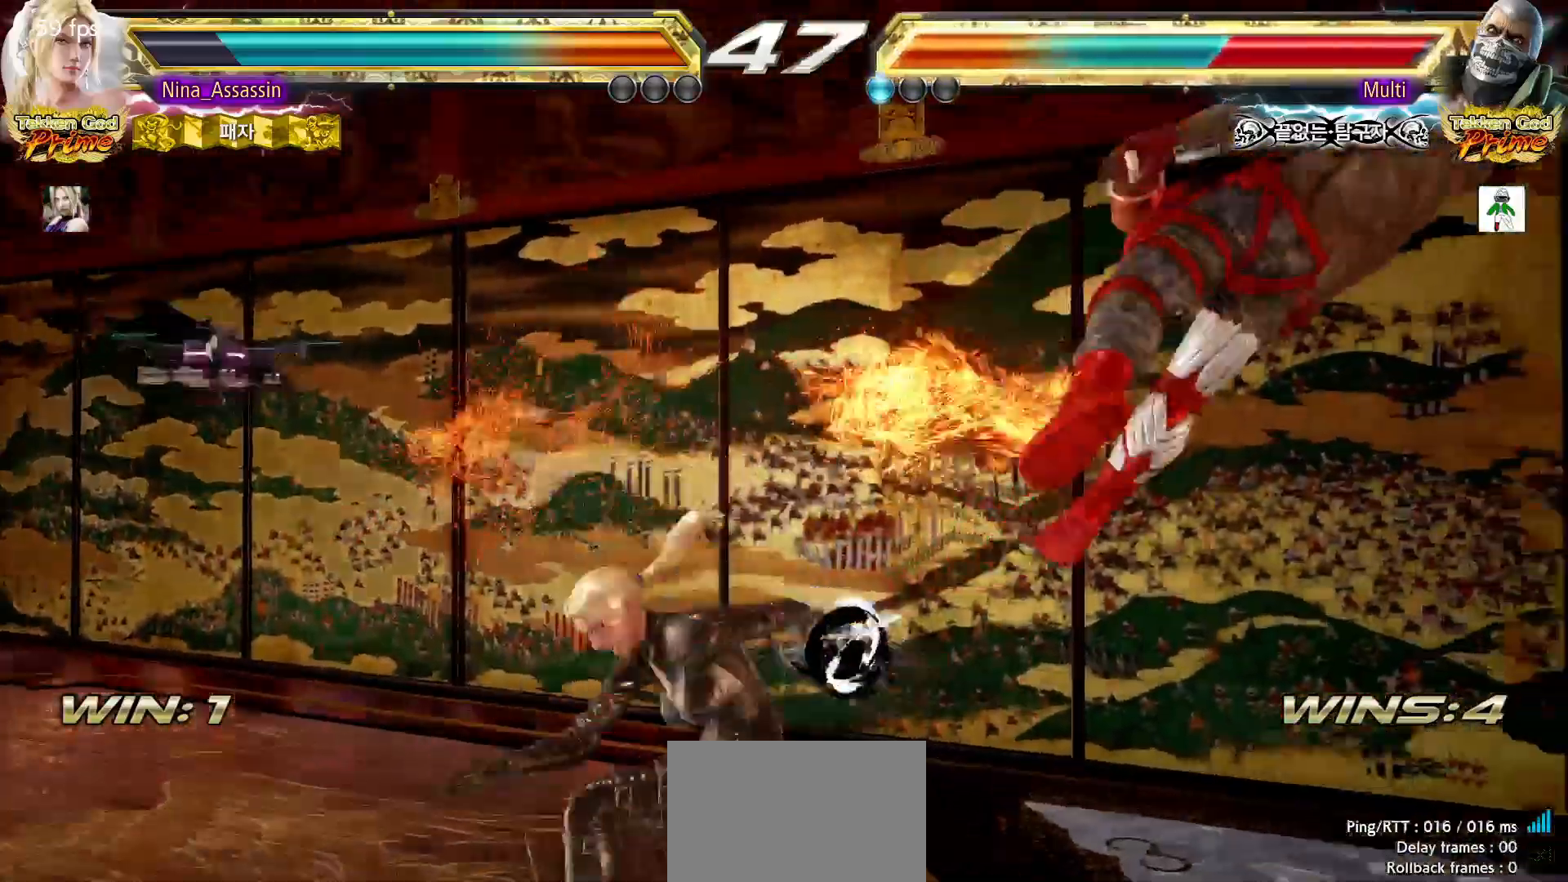
{"dt_ms": 500, "buttons": [], "left_stick": "center", "events": [[17, "left_stick", "center"], [300, "left_stick", "right"], [350, "left_stick", "center"], [433, "left_stick", "right"], [483, "left_stick", "center"]]}
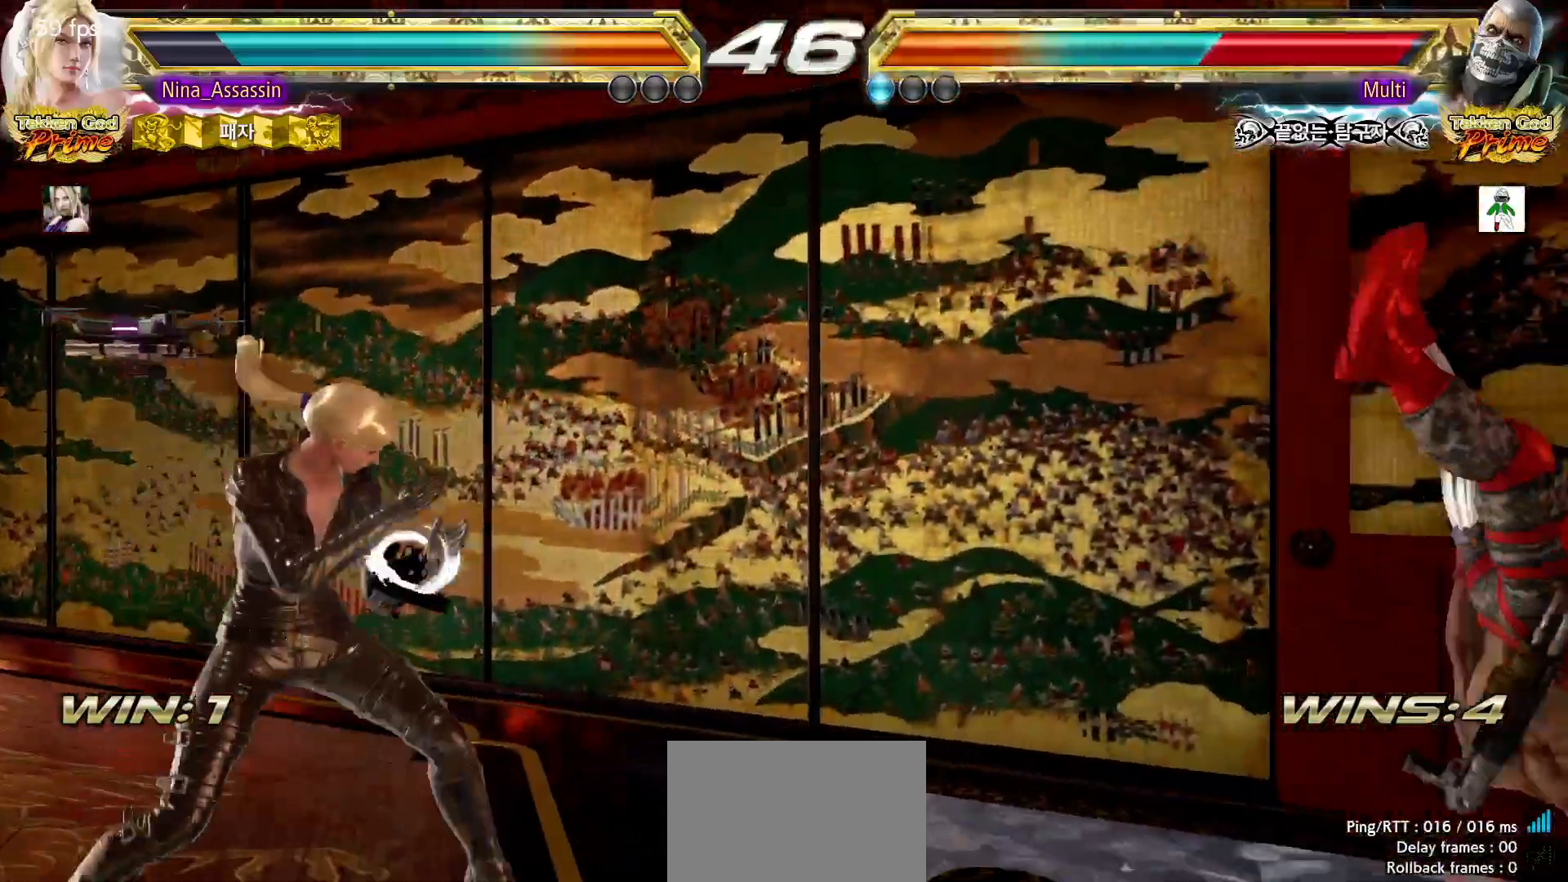
{"dt_ms": 500, "buttons": ["TRIANGLE"], "left_stick": "center", "events": [[50, "left_stick", "right"], [117, "left_stick", "center"], [200, "left_stick", "right"], [283, "SQUARE", "down"], [367, "SQUARE", "up"], [400, "TRIANGLE", "down"], [433, "left_stick", "center"]]}
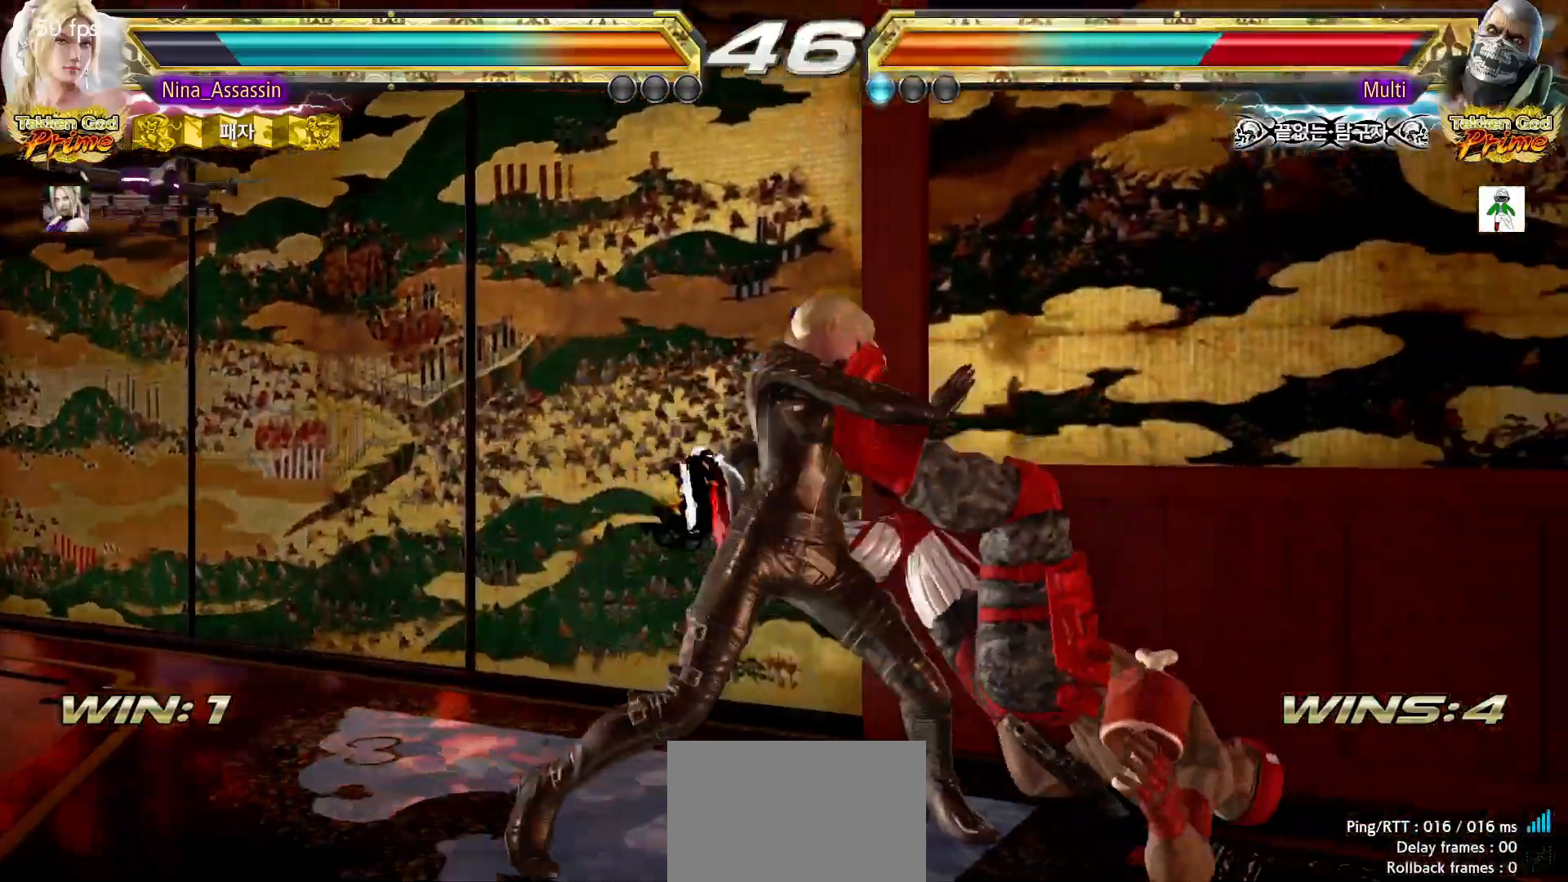
{"dt_ms": 500, "buttons": [], "left_stick": "center", "events": [[183, "SQUARE", "down"], [233, "SQUARE", "up"], [233, "TRIANGLE", "up"], [333, "SQUARE", "down"], [383, "SQUARE", "up"], [467, "SQUARE", "down"], [500, "SQUARE", "up"]]}